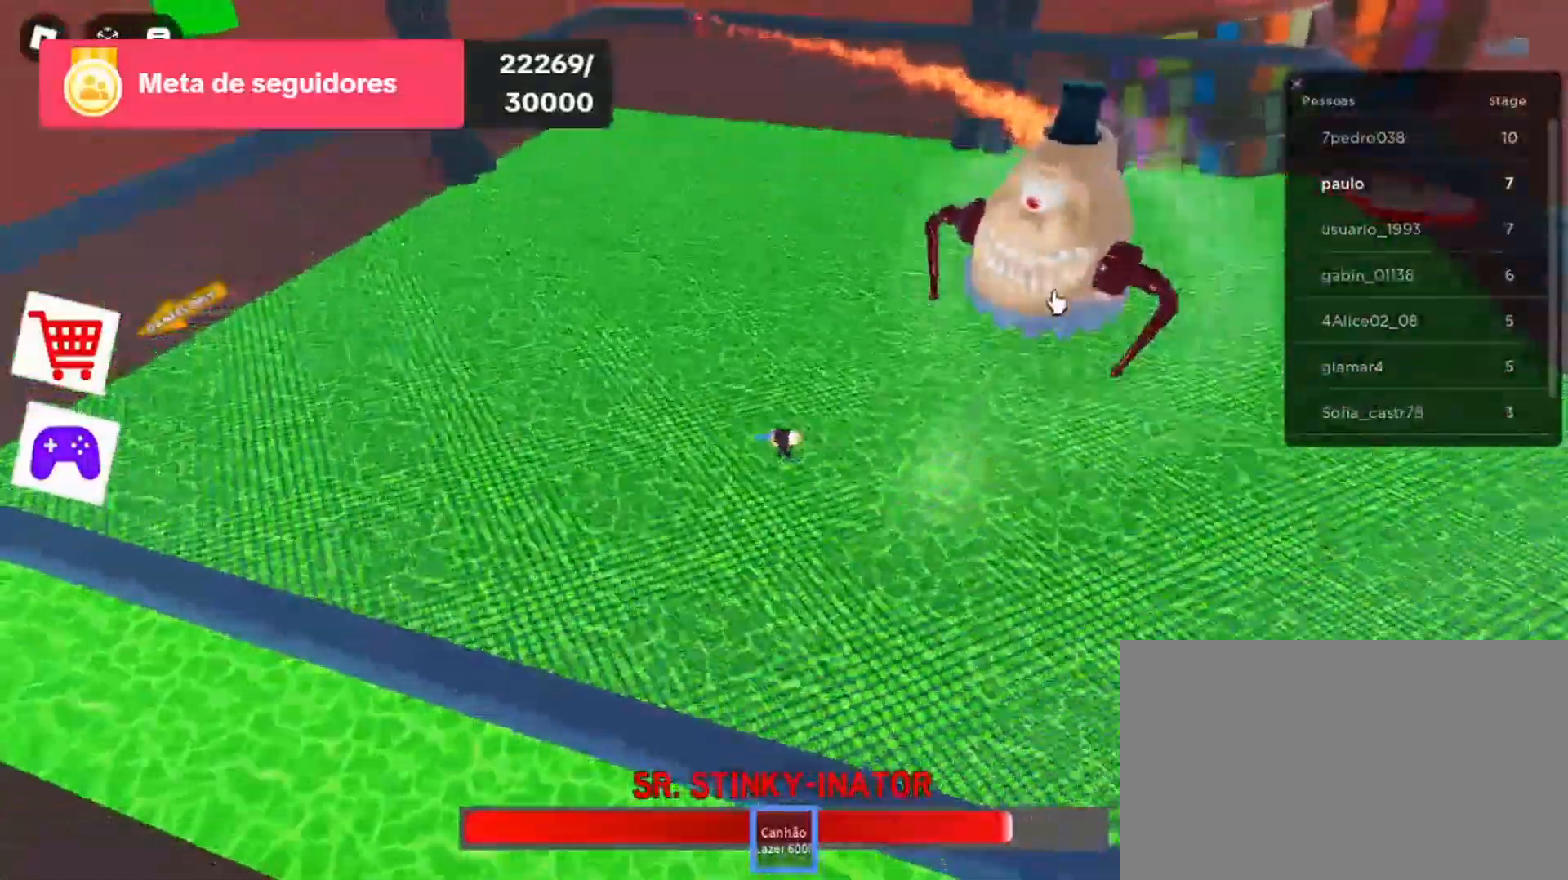
Gameplay with keyboard and mouse; each line is a JSON object with the keys and mouse buttons held at the frame after it. "events" lists presses ("down") and releases ("up") of "1", "2", "3", "4", "5", "a", "alt", "c", "caps_lock", "ctrl", "d", "e", "f", "g", "q", "r", "s", "shift", "space", "t", "tab", "v", "w", "x", "z", "mouse_left", "mouse_wheel" and "mouse_right" between this image and that frame as [ms after this image, input, new state], when the widget could be followed in between. "mouse_left", "mouse_wheel", "mouse_right" = the "left", "wheel", "right" buttons of the "mouse" list. No other keys are recorded. "wheel" means that the mouse wheel is clicked or scrolled. Not read: mouse_move.
{"keys": ["a", "w"], "mouse": ["left"], "events": [[133, "mouse_left", "up"], [200, "mouse_left", "down"], [367, "mouse_left", "up"], [467, "mouse_left", "down"]]}
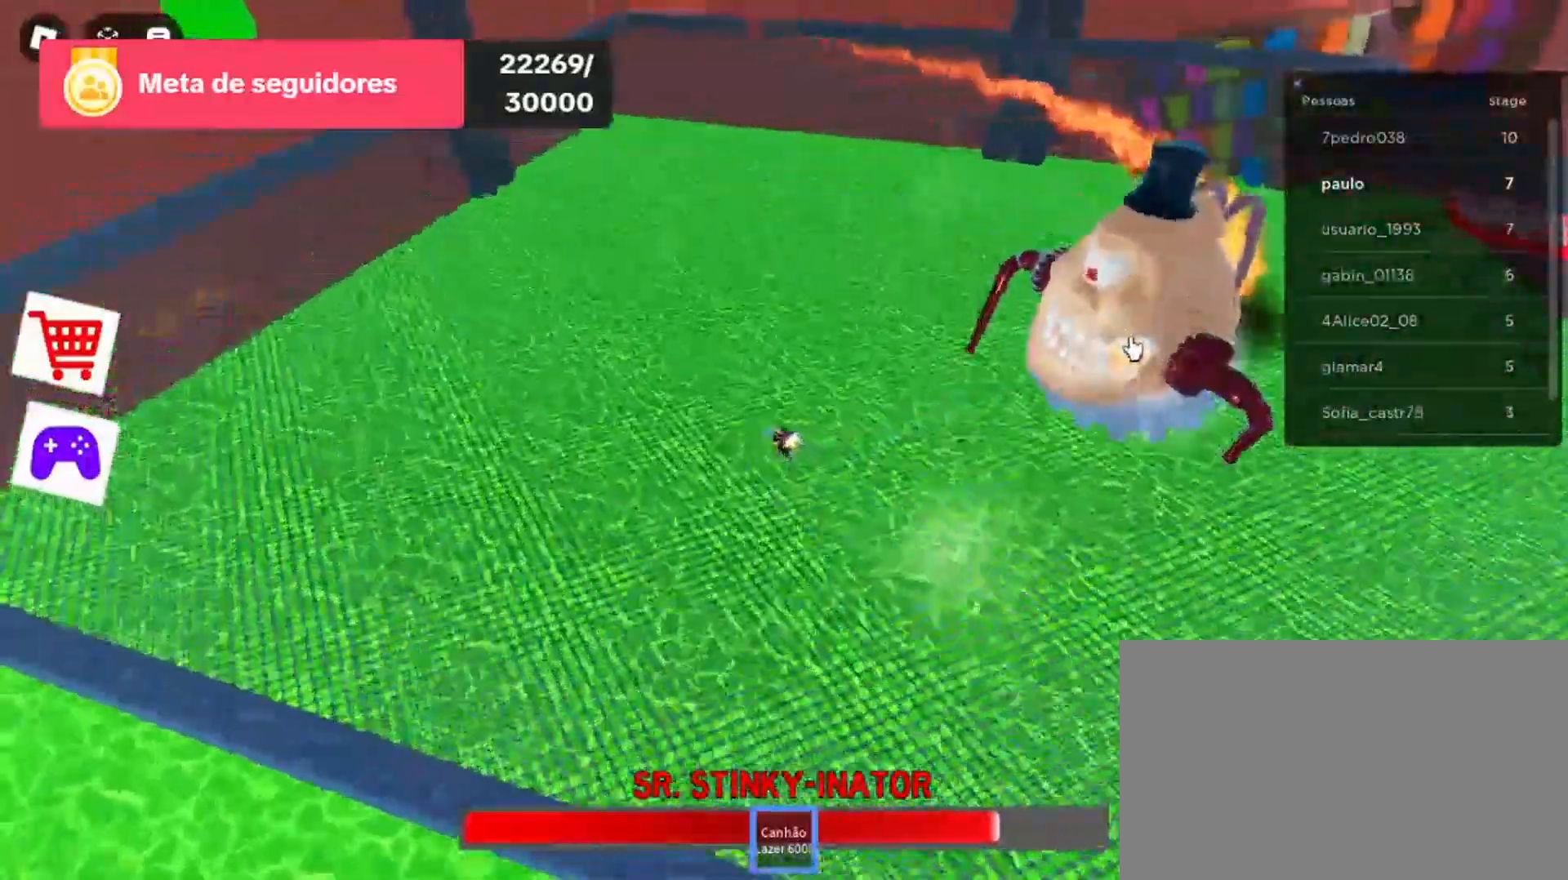
{"keys": ["a", "w"], "mouse": ["left"], "events": [[33, "mouse_left", "up"], [200, "mouse_left", "down"], [300, "mouse_left", "up"], [400, "mouse_left", "down"]]}
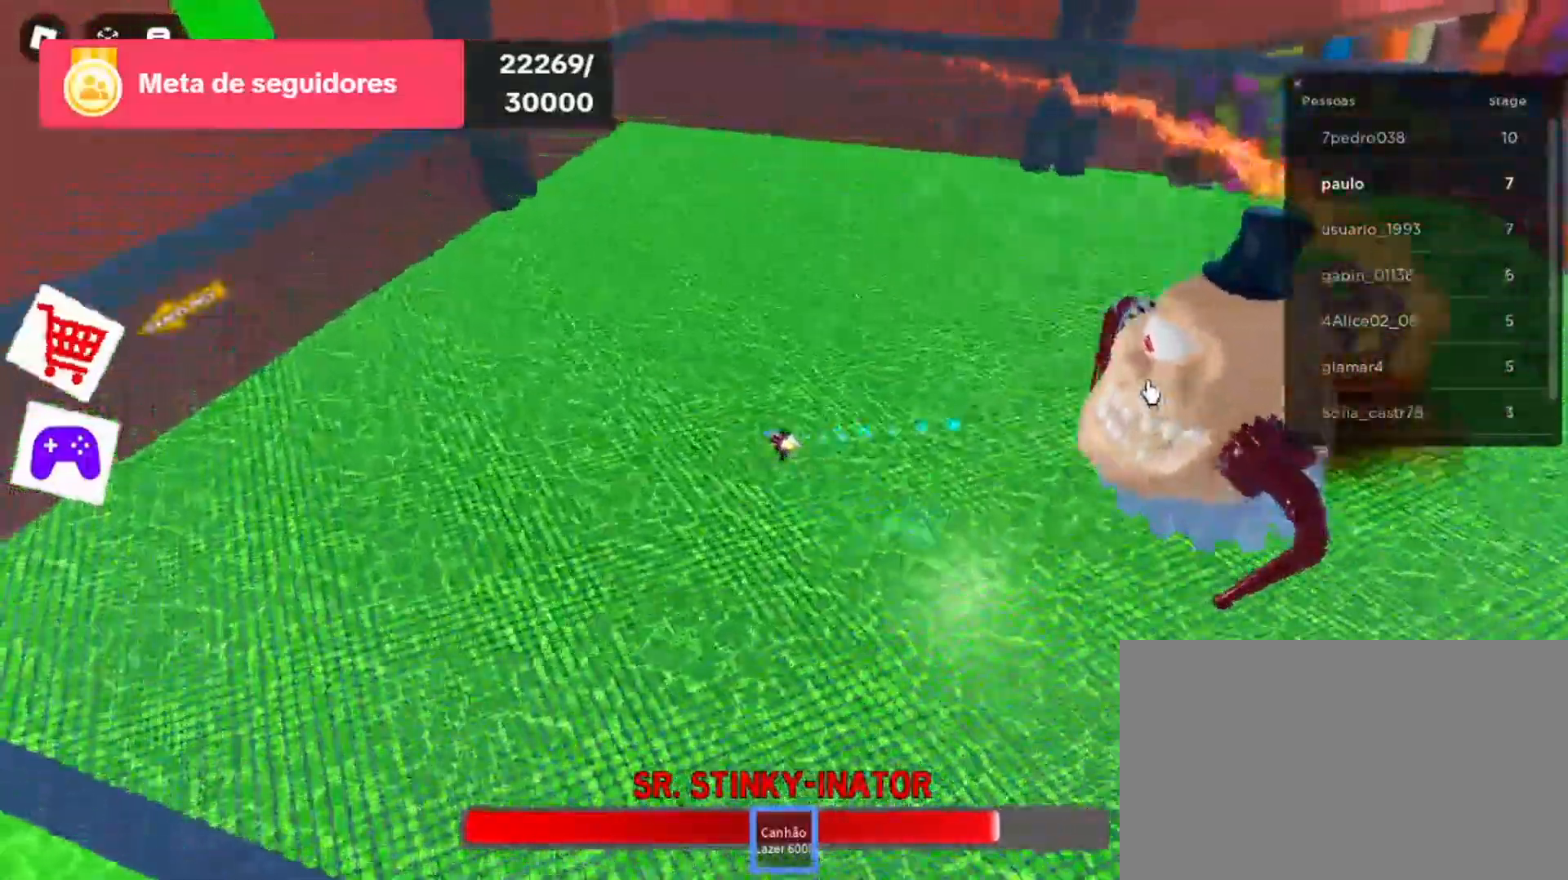
{"keys": ["a", "w"], "mouse": ["left"], "events": [[67, "mouse_left", "up"], [100, "mouse_left", "down"], [300, "mouse_left", "up"], [400, "mouse_left", "down"]]}
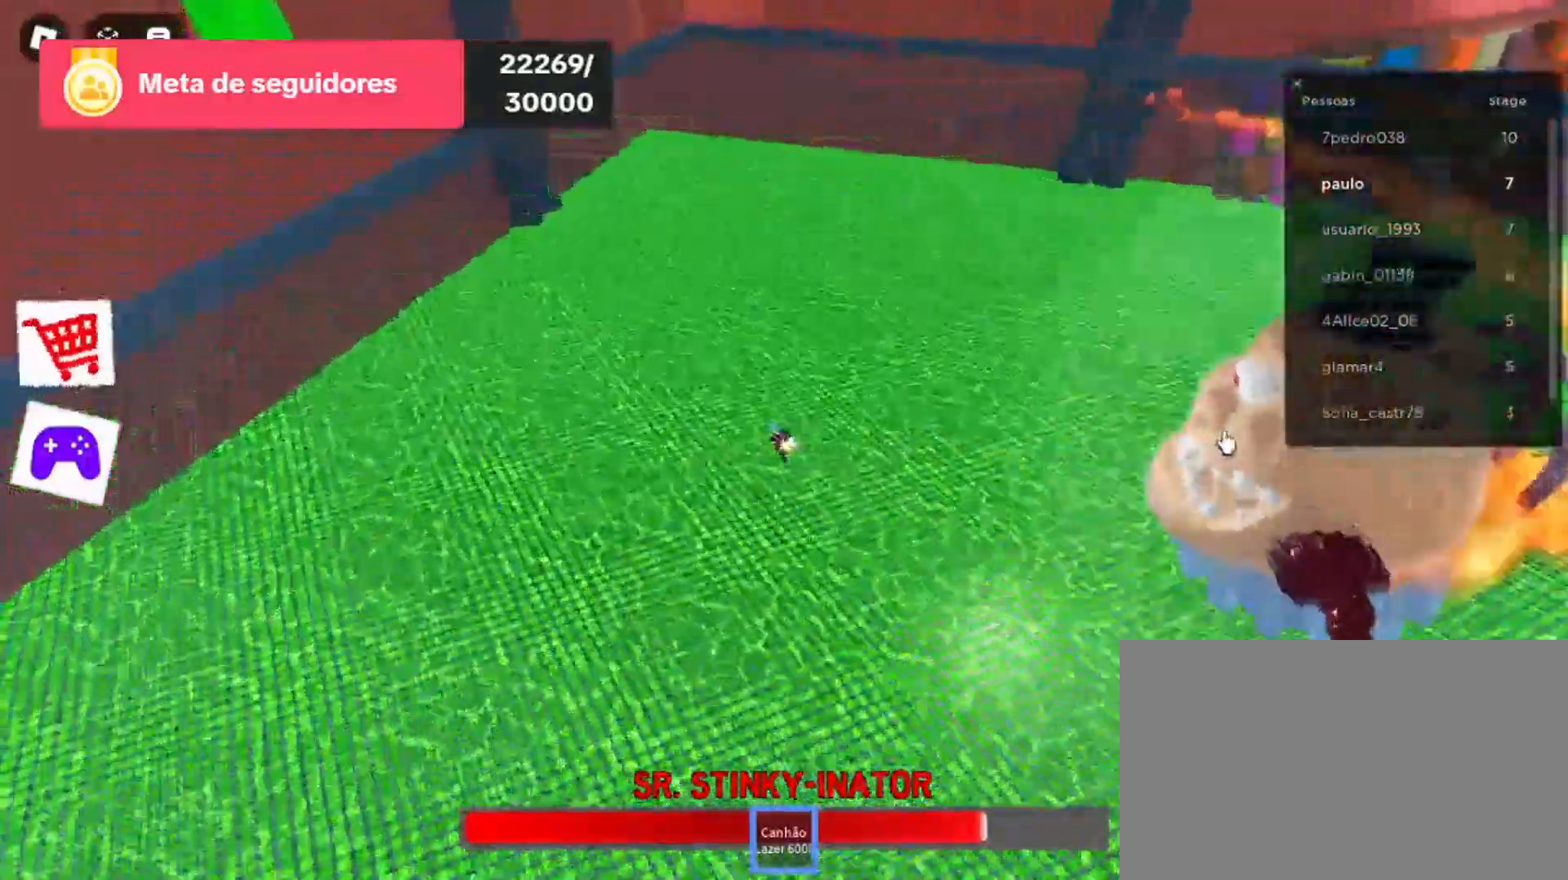
{"keys": ["a", "w"], "mouse": [], "events": [[33, "mouse_left", "up"], [133, "mouse_left", "down"], [300, "mouse_left", "up"], [433, "mouse_left", "down"], [500, "mouse_left", "up"]]}
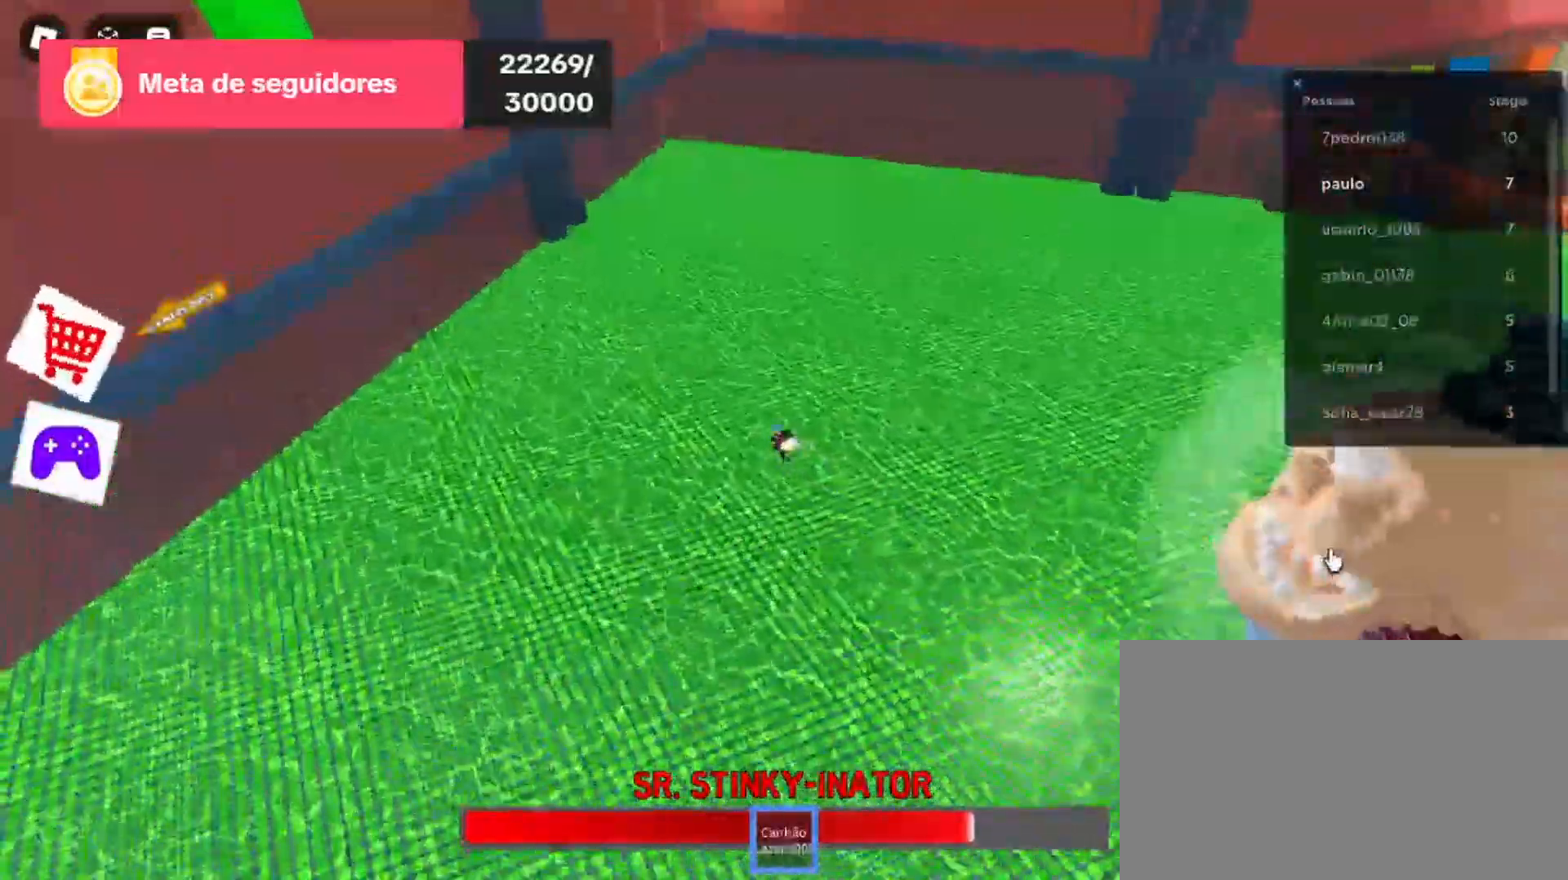
{"keys": ["w"], "mouse": [], "events": [[100, "mouse_left", "down"], [267, "a", "up"], [267, "mouse_left", "up"], [333, "mouse_left", "down"], [500, "mouse_left", "up"]]}
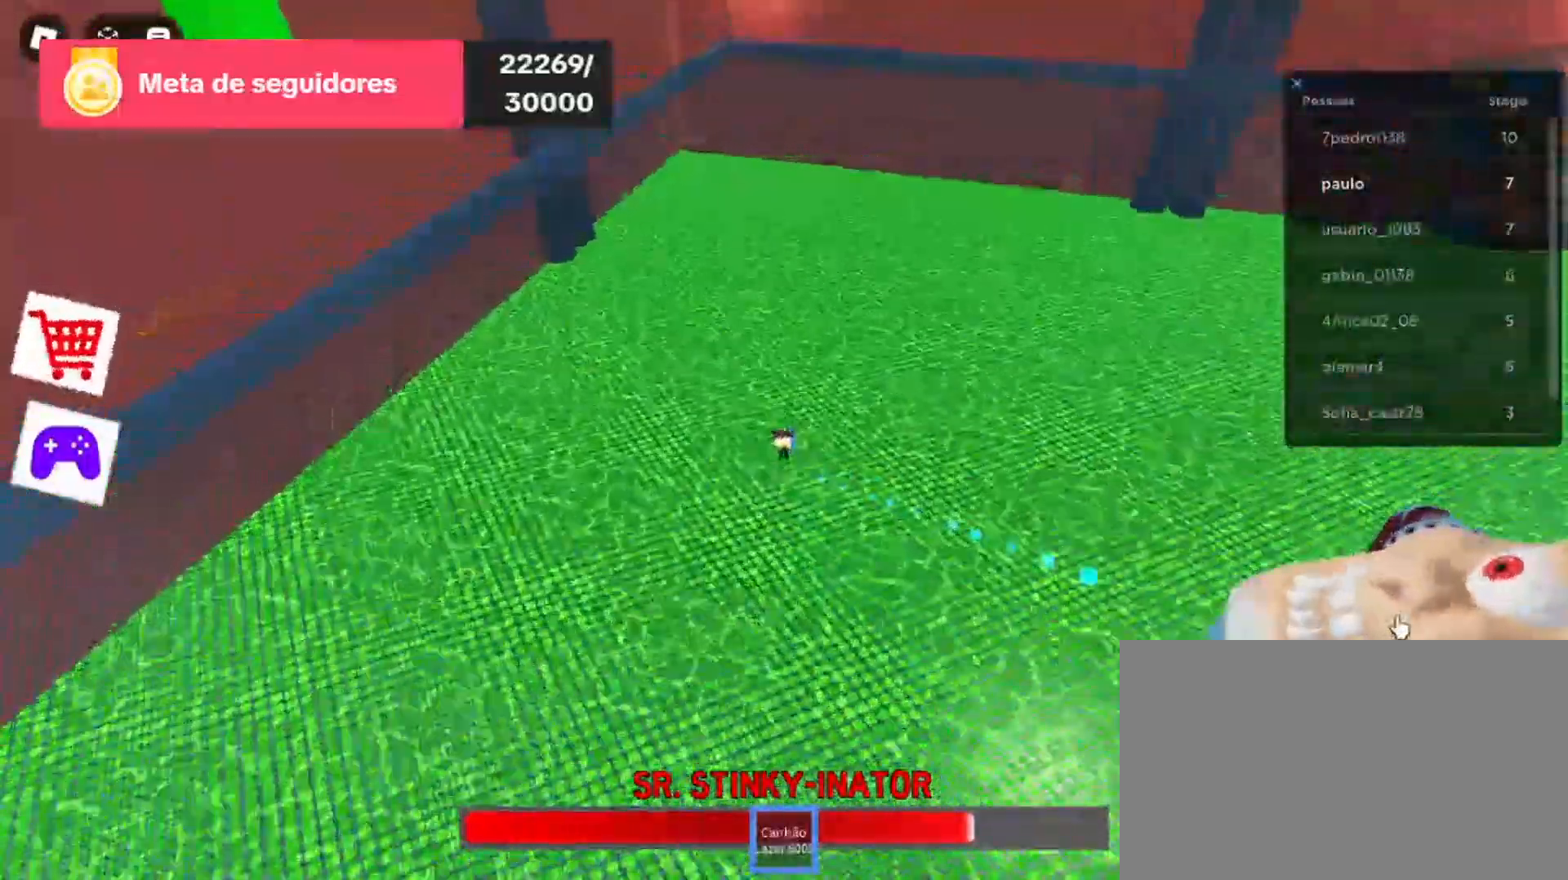
{"keys": ["w"], "mouse": [], "events": [[100, "mouse_left", "down"], [233, "mouse_left", "up"], [267, "mouse_left", "down"], [467, "mouse_left", "up"]]}
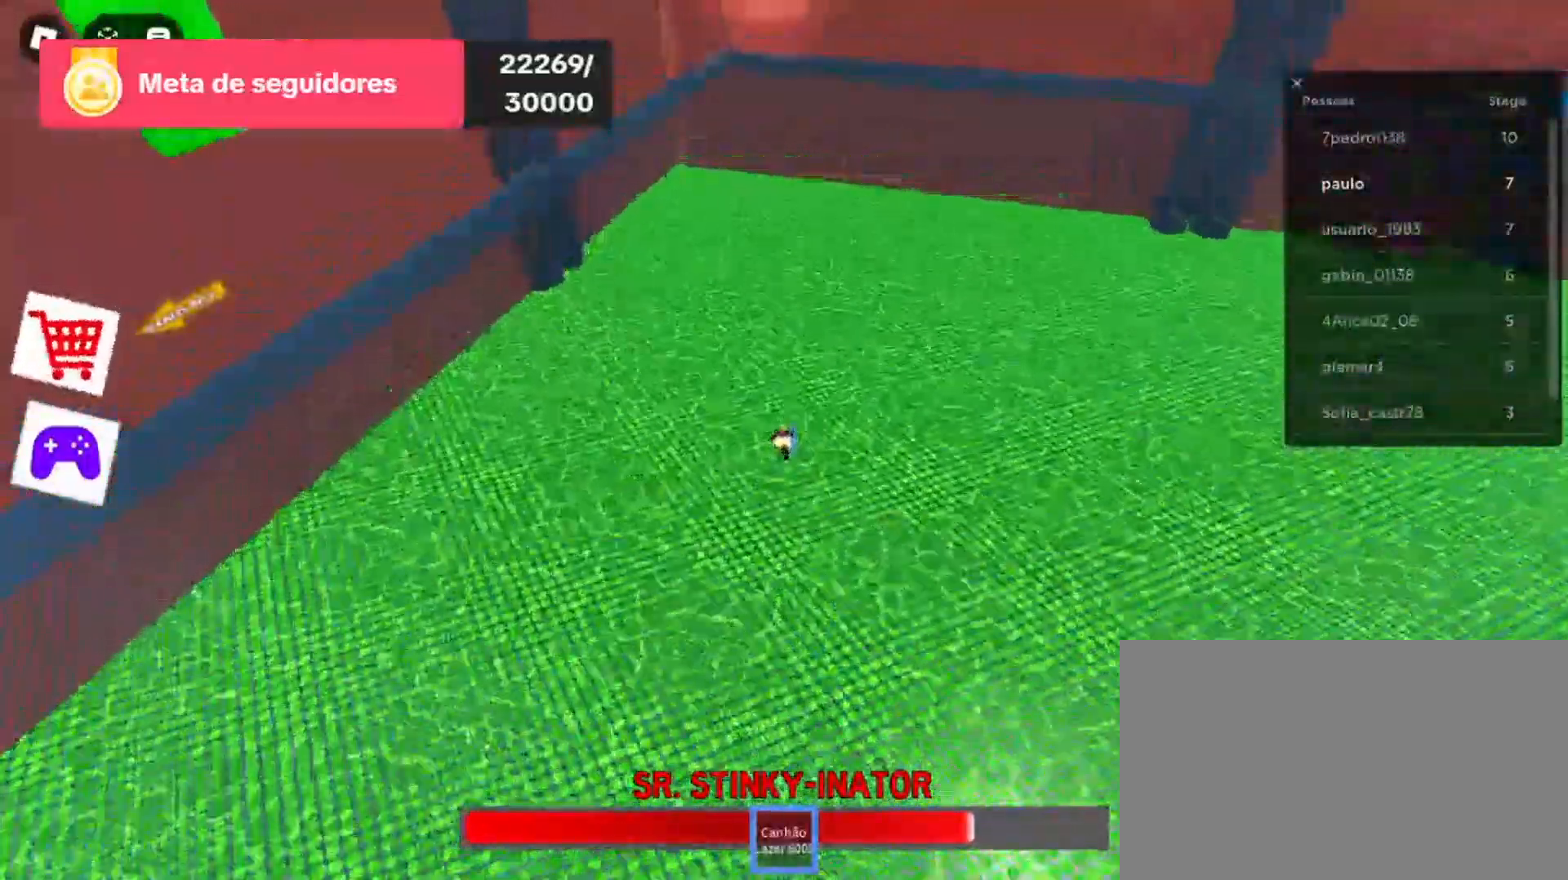
{"keys": ["w"], "mouse": ["left"], "events": [[67, "mouse_left", "down"], [200, "mouse_left", "up"], [300, "mouse_left", "down"], [400, "mouse_left", "up"], [467, "mouse_left", "down"]]}
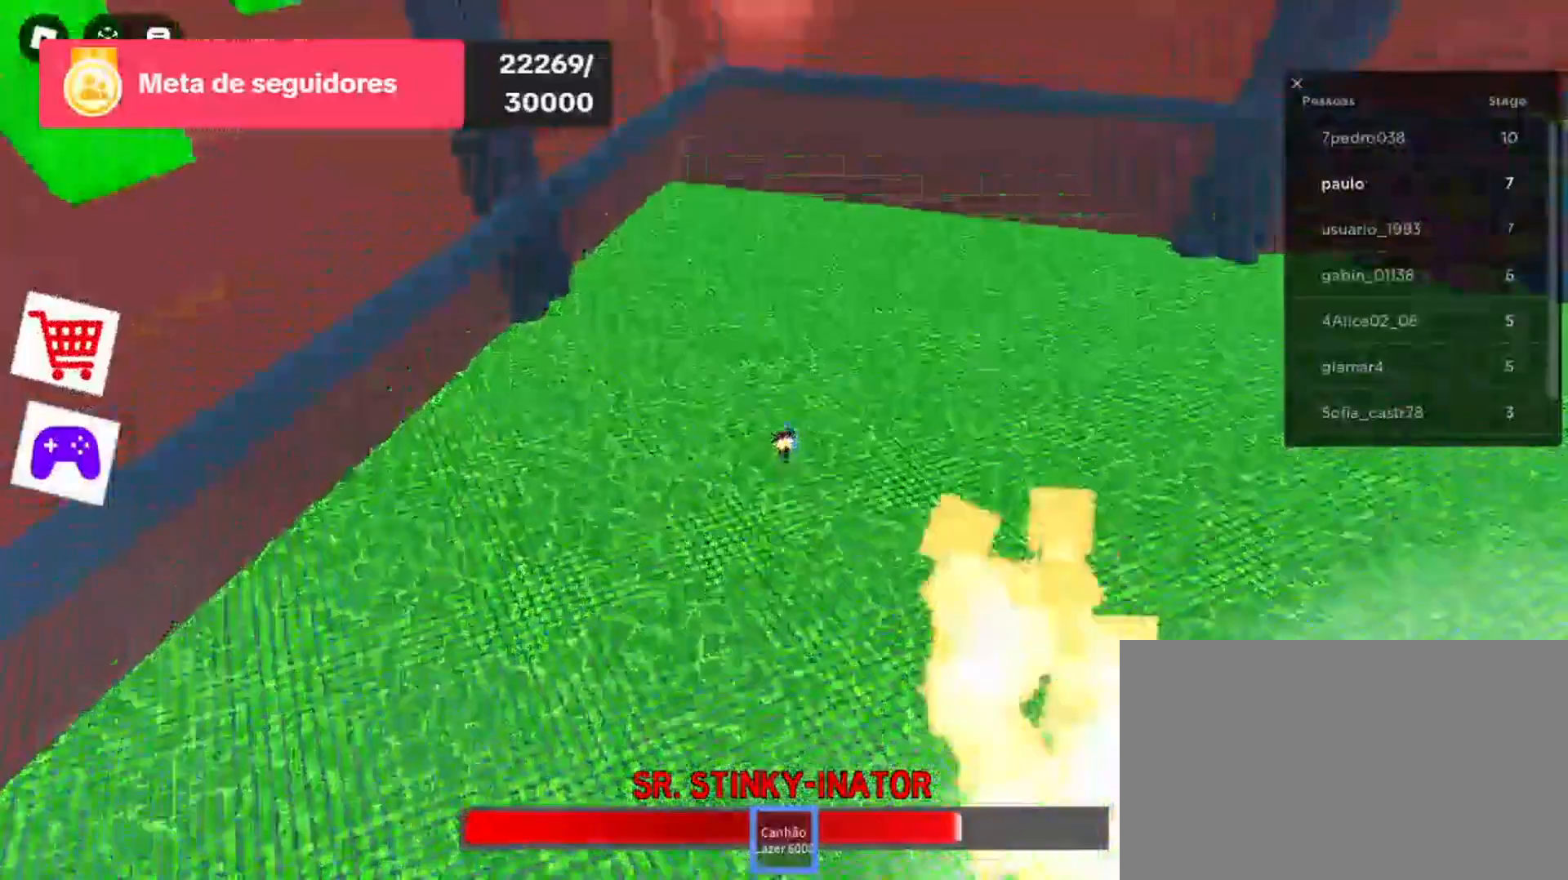
{"keys": ["w"], "mouse": ["left"], "events": [[100, "mouse_left", "up"], [200, "mouse_left", "down"], [333, "mouse_left", "up"], [400, "mouse_left", "down"]]}
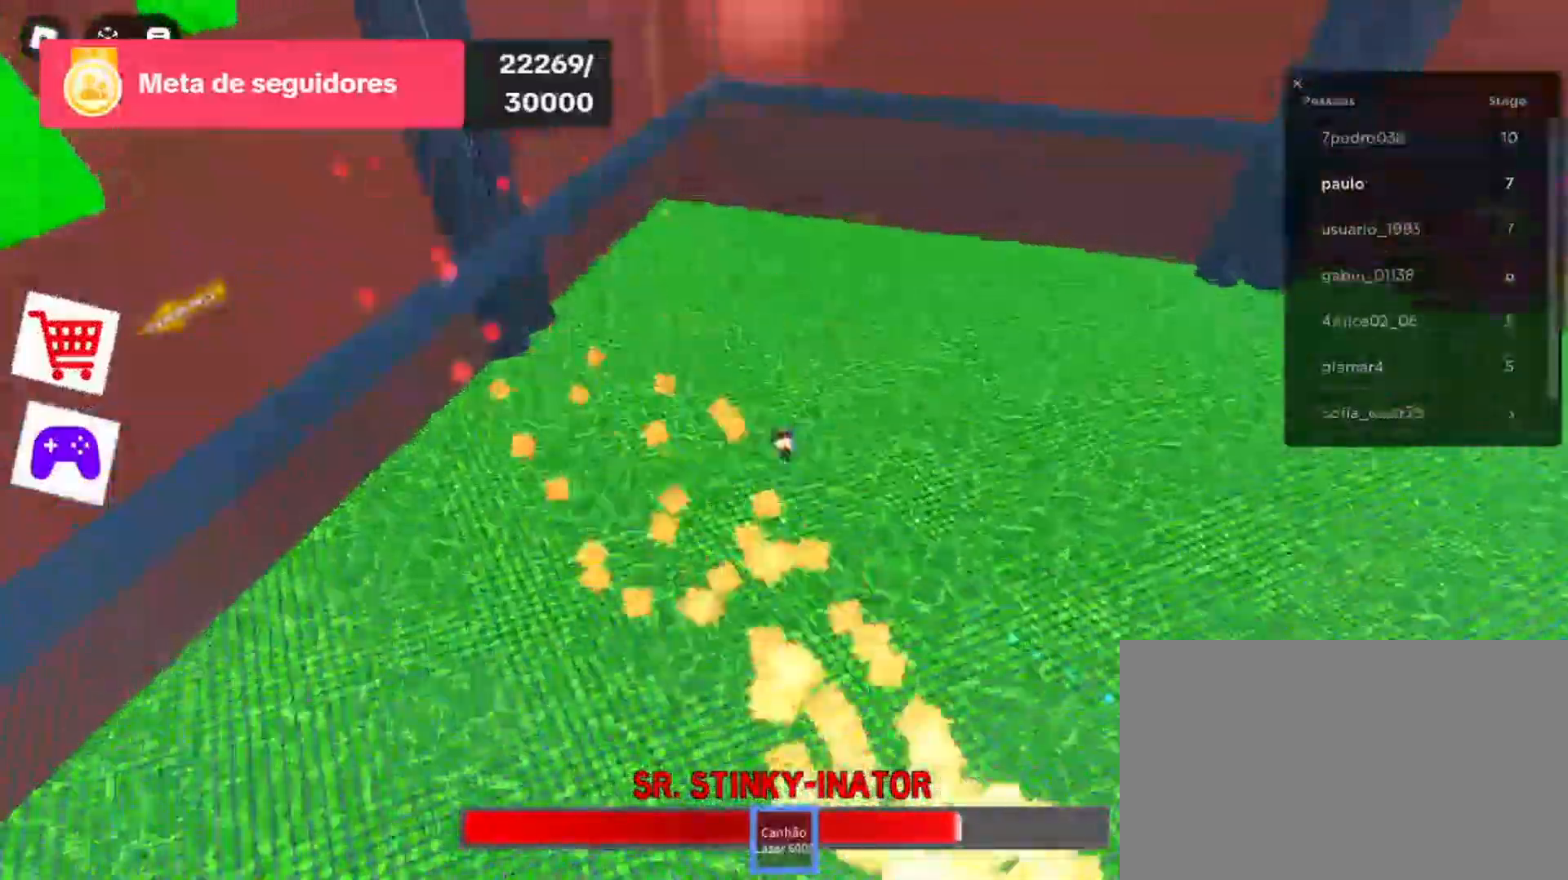
{"keys": ["d", "w"], "mouse": [], "events": [[167, "d", "down"], [200, "mouse_left", "up"], [333, "mouse_left", "down"], [500, "mouse_left", "up"]]}
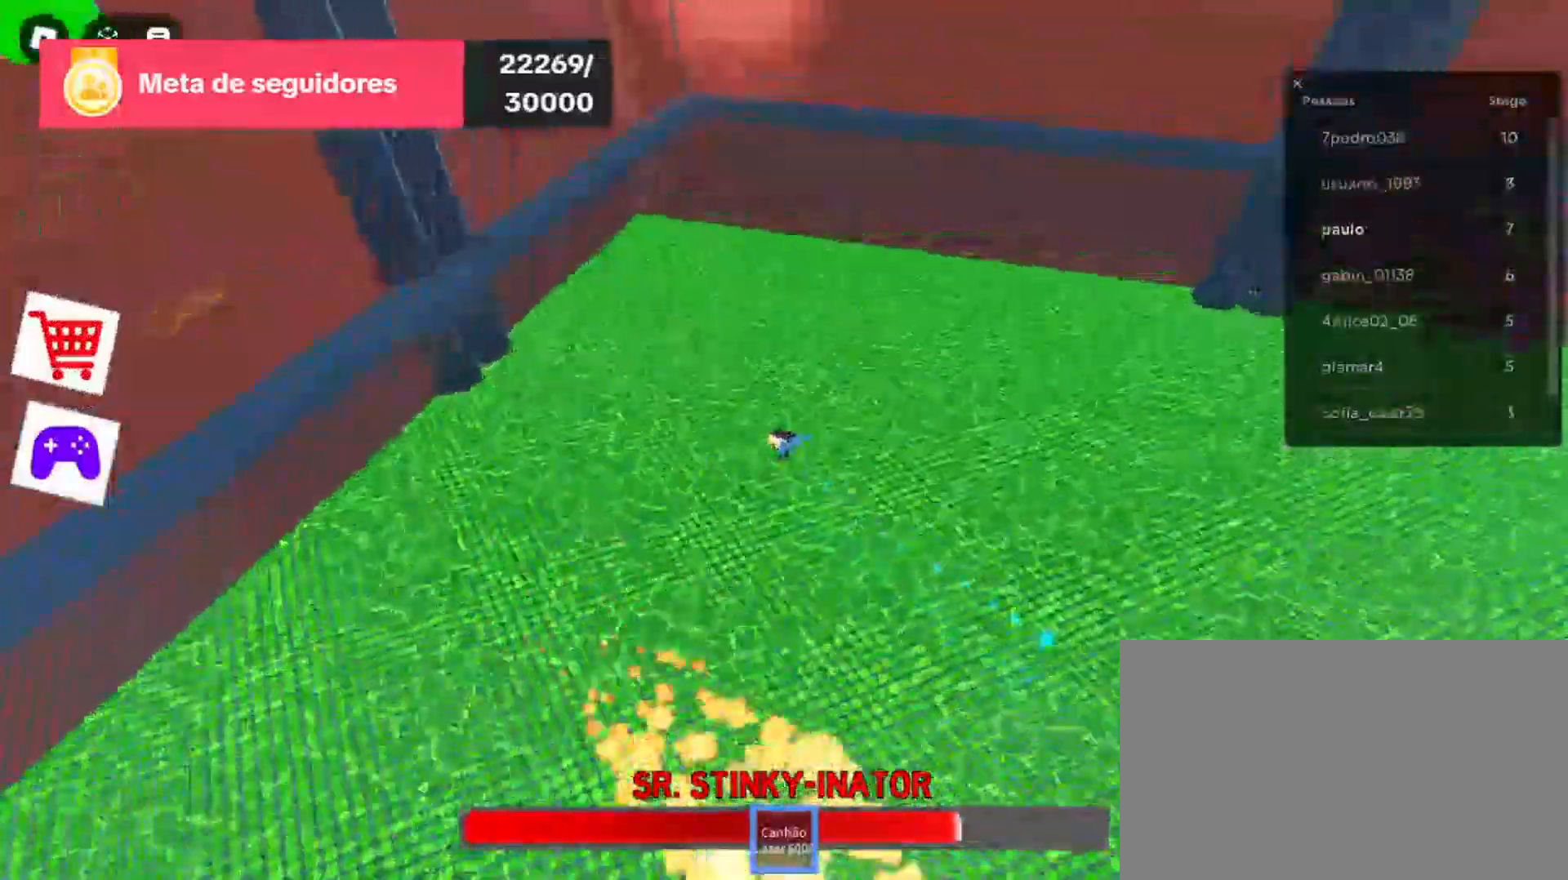
{"keys": ["d", "w"], "mouse": ["left"], "events": [[200, "mouse_left", "down"], [267, "mouse_left", "up"], [467, "mouse_left", "down"]]}
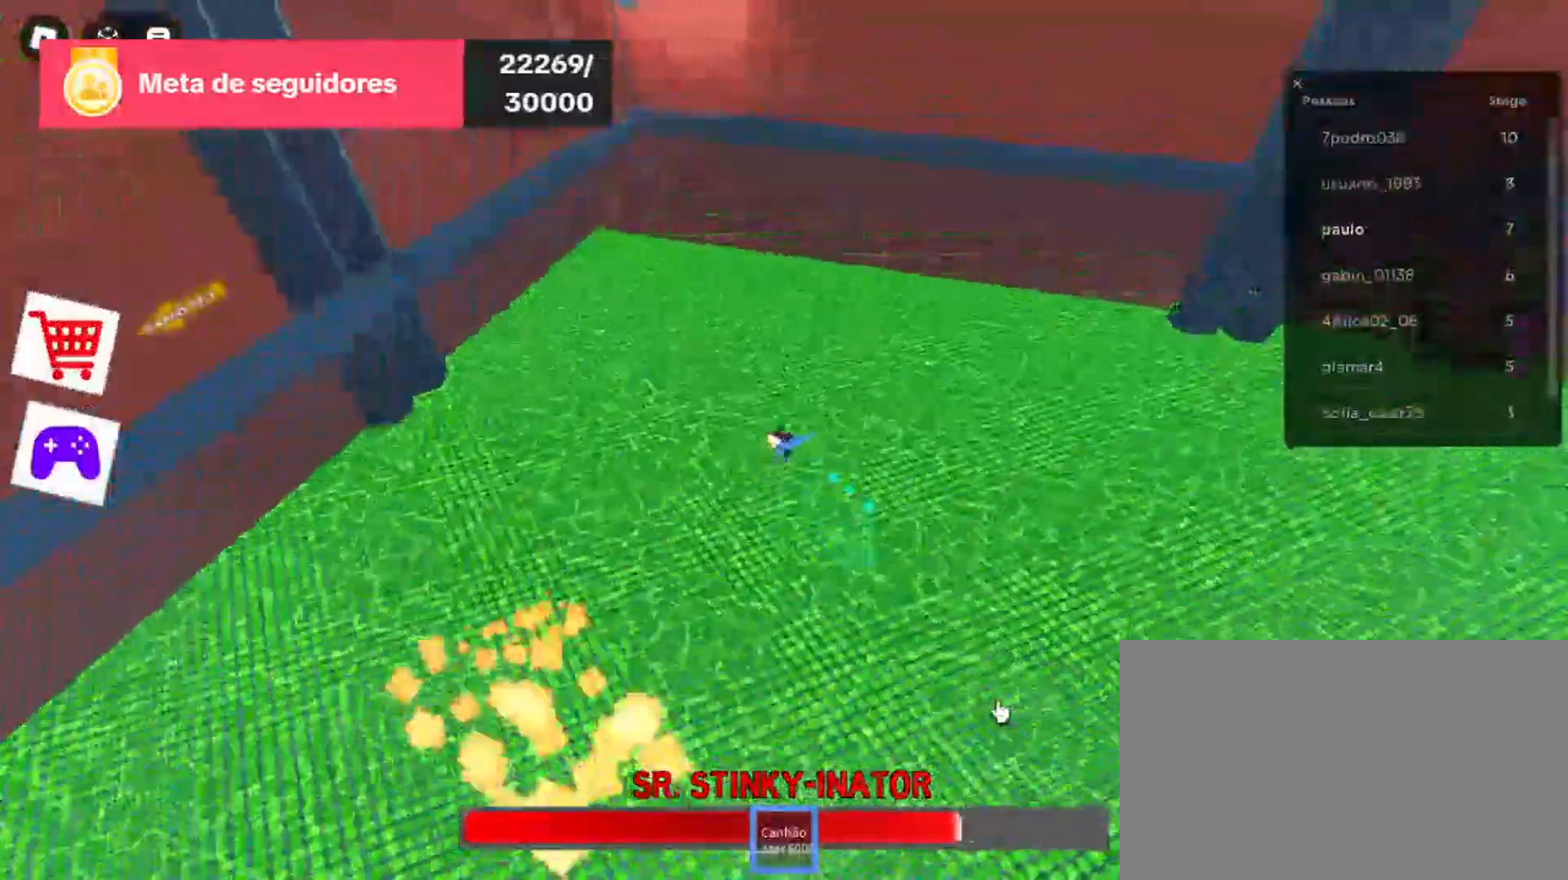
{"keys": ["d"], "mouse": ["left"], "events": [[133, "mouse_left", "up"], [233, "w", "up"], [467, "mouse_left", "down"]]}
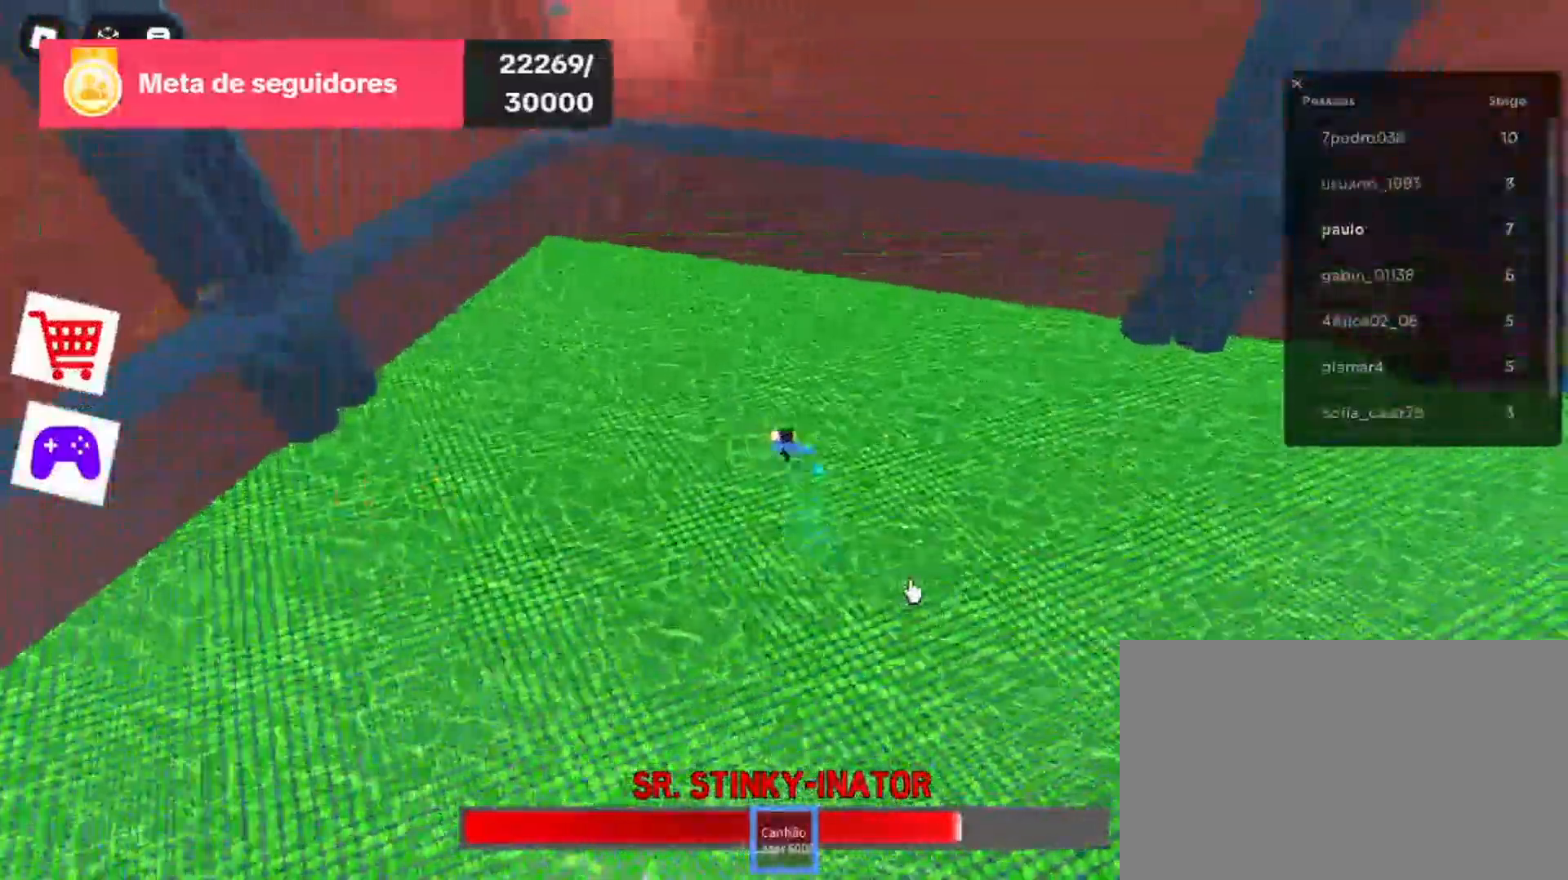
{"keys": ["d"], "mouse": ["left"], "events": [[167, "mouse_left", "up"], [467, "mouse_left", "down"]]}
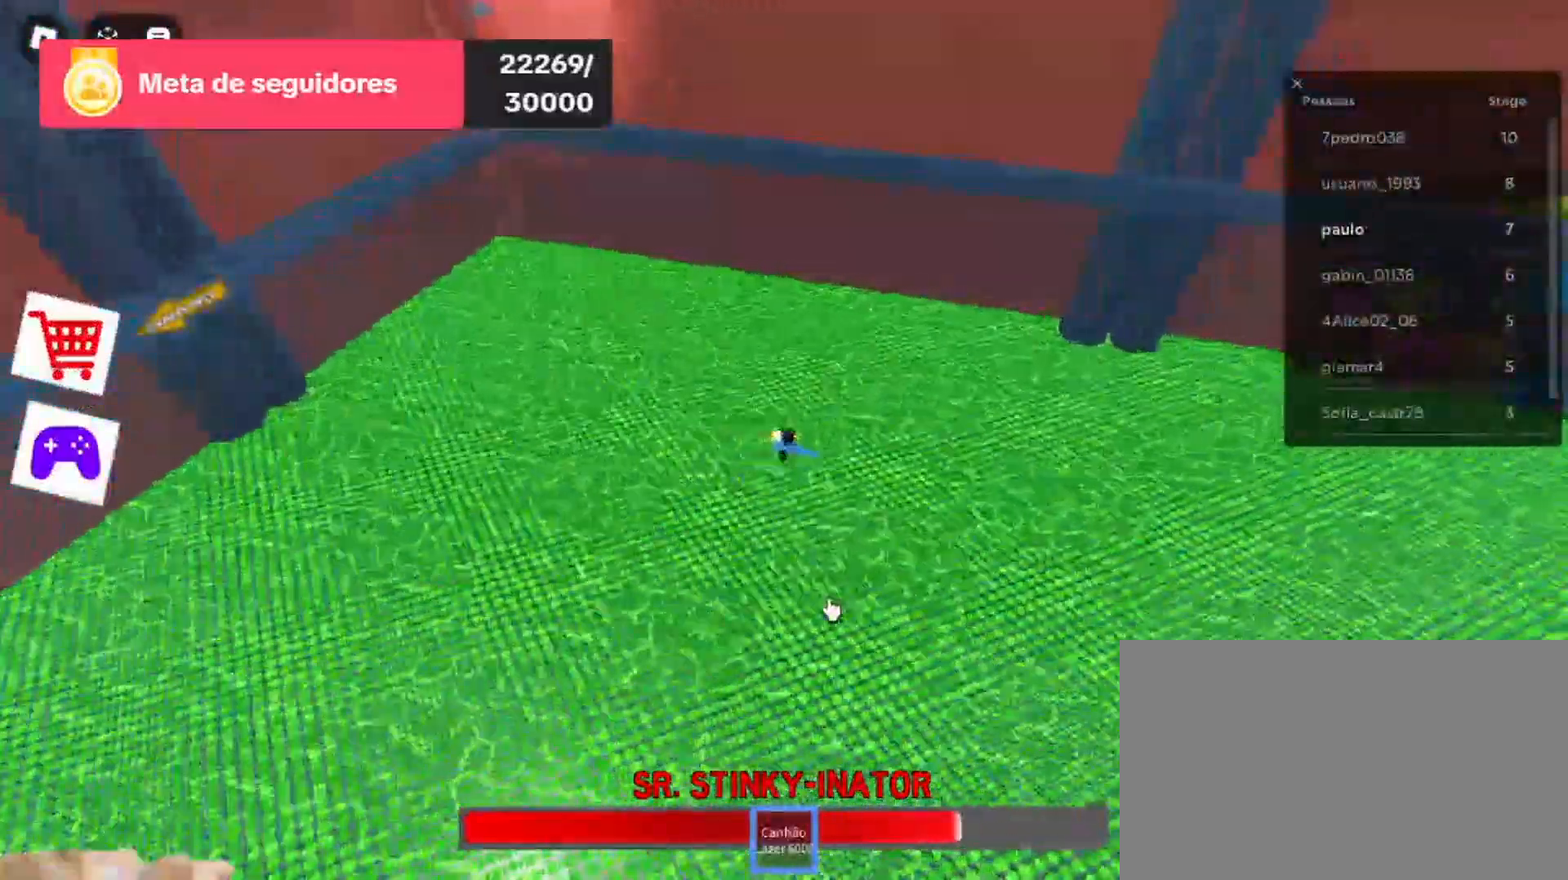
{"keys": ["d"], "mouse": ["left"], "events": [[133, "mouse_left", "up"], [233, "mouse_left", "down"], [400, "mouse_left", "up"], [433, "mouse_left", "down"]]}
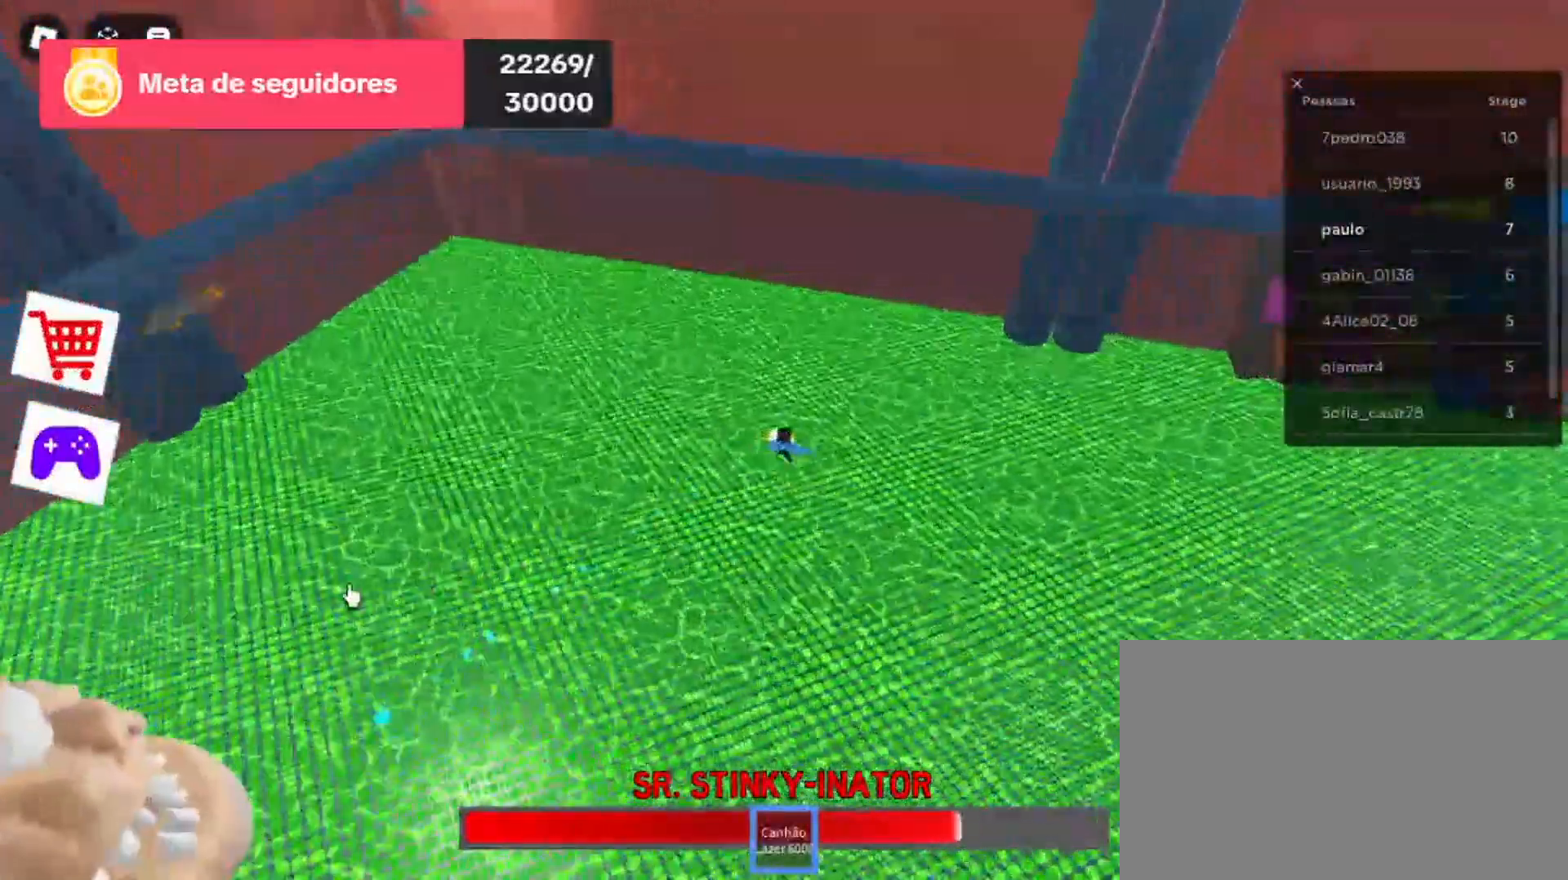
{"keys": ["d"], "mouse": ["left"], "events": [[100, "mouse_left", "up"], [200, "mouse_left", "down"], [333, "mouse_left", "up"], [500, "mouse_left", "down"]]}
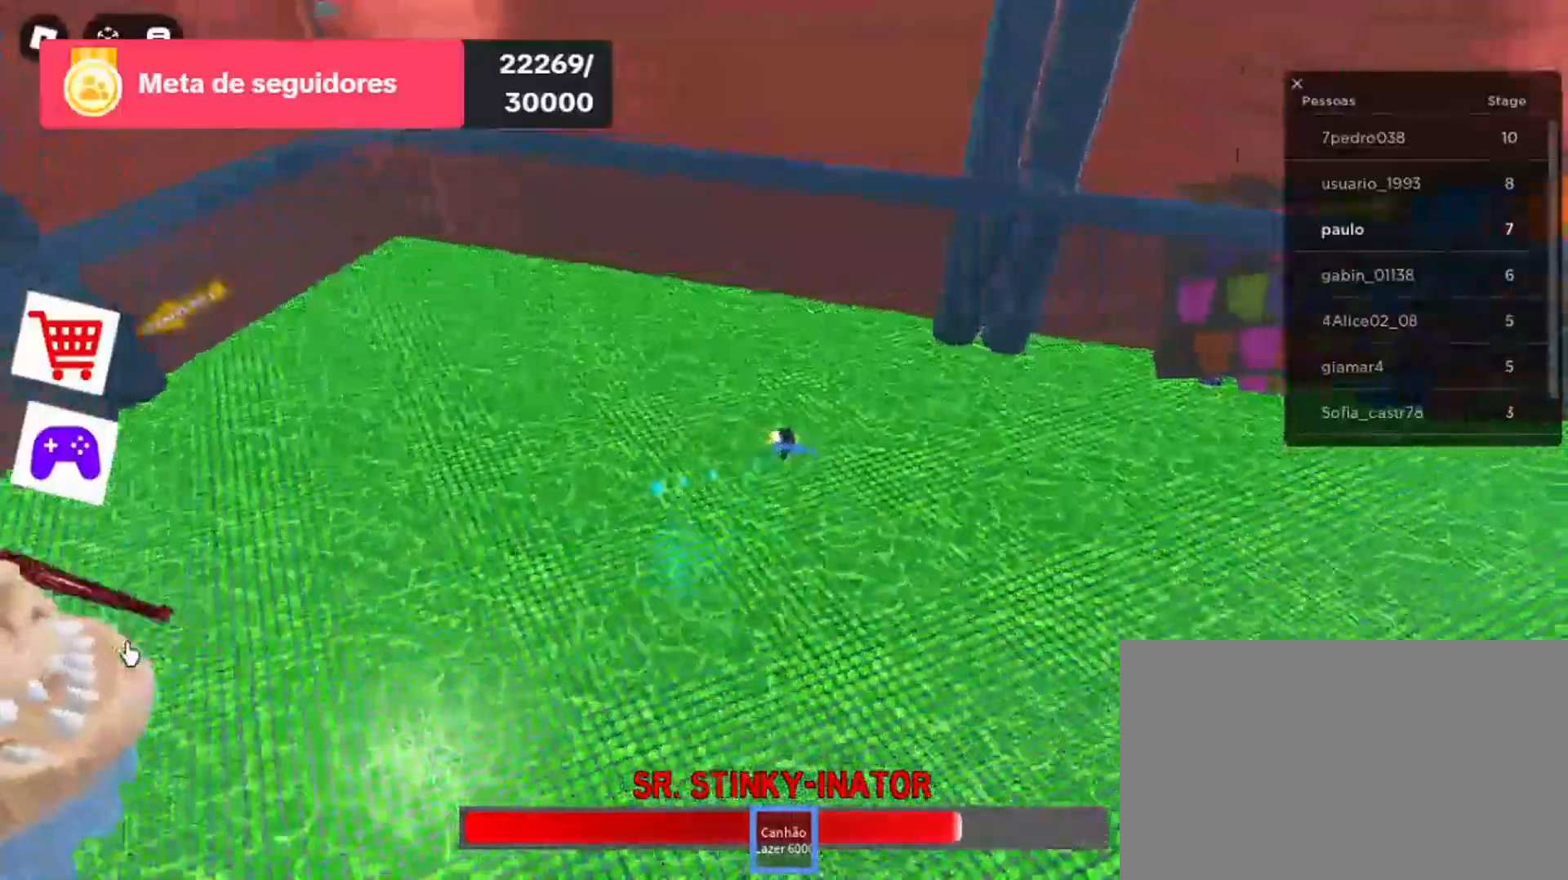
{"keys": ["d"], "mouse": ["left"], "events": [[133, "mouse_left", "up"], [200, "mouse_left", "down"], [300, "mouse_left", "up"], [433, "mouse_left", "down"]]}
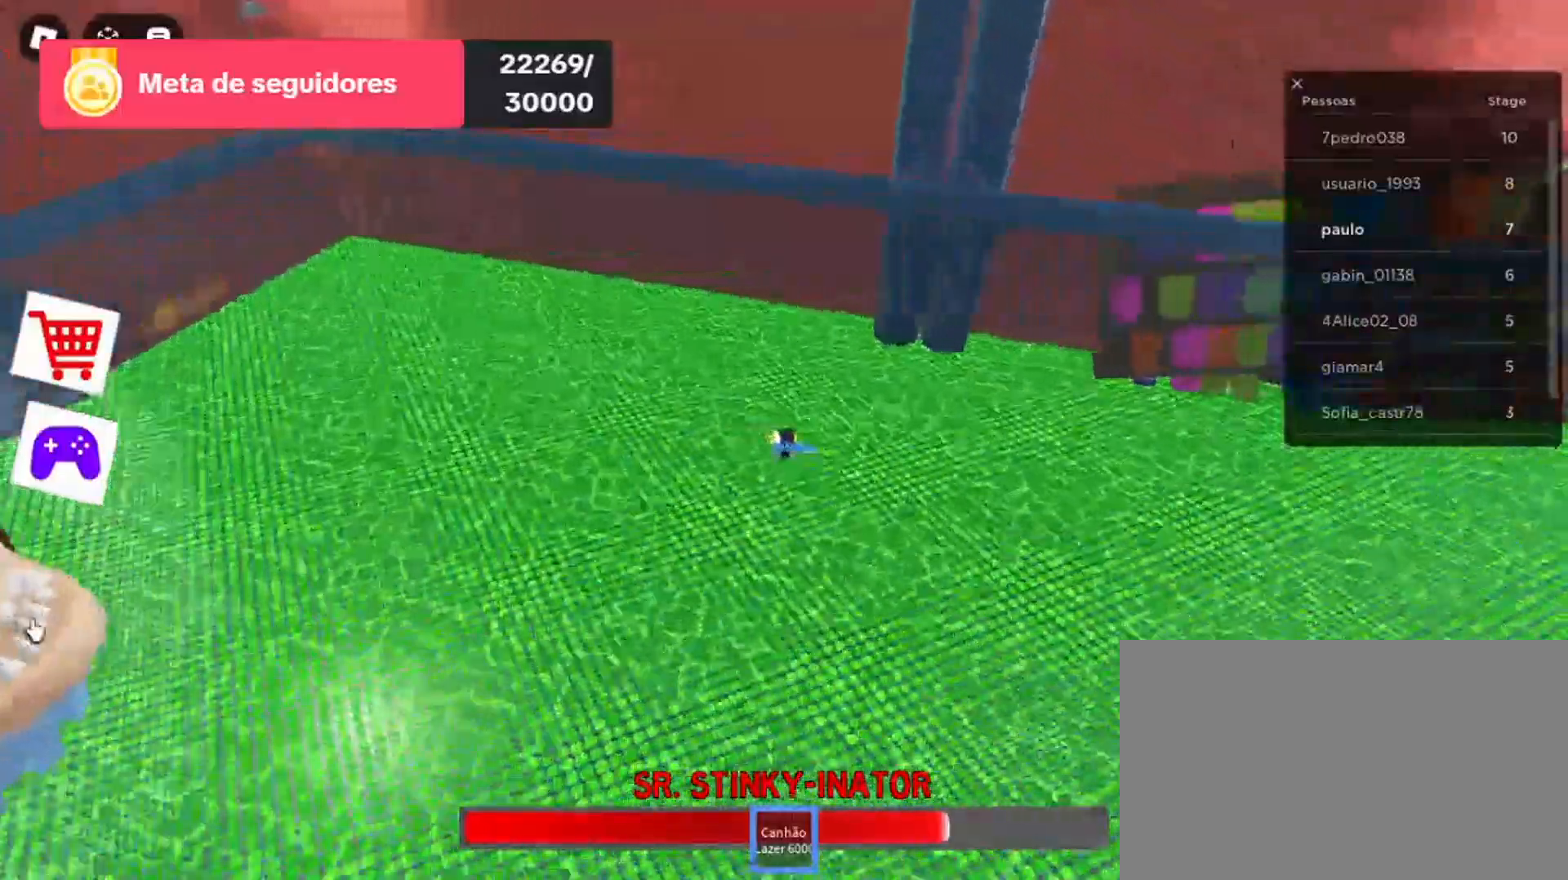
{"keys": ["d"], "mouse": [], "events": [[33, "mouse_left", "up"], [133, "mouse_left", "down"], [300, "mouse_left", "up"], [333, "mouse_left", "down"], [467, "mouse_left", "up"]]}
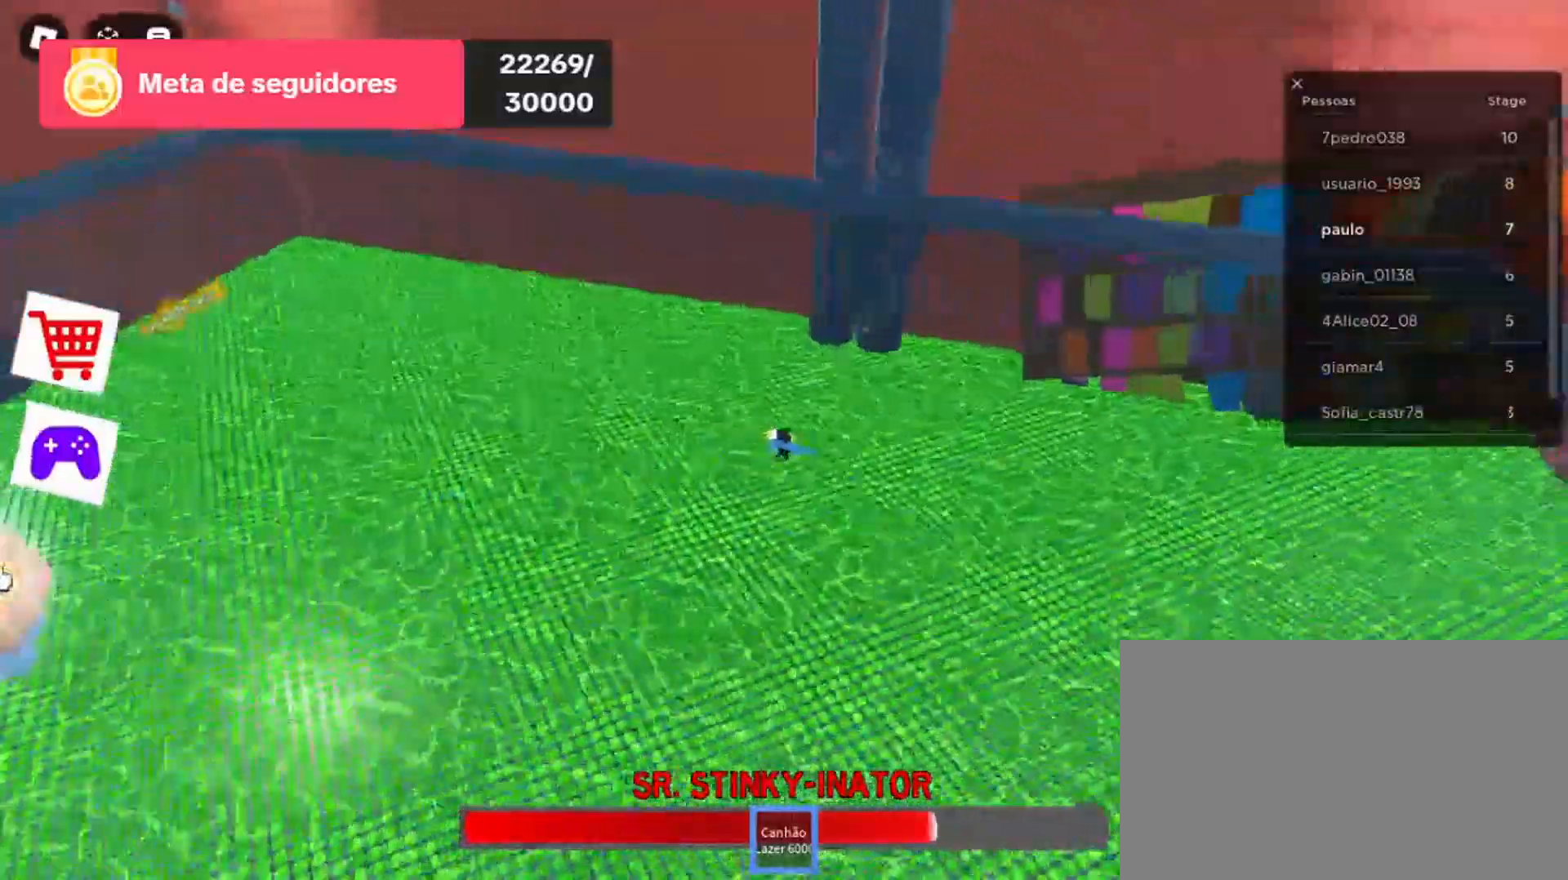
{"keys": ["s"], "mouse": [], "events": [[33, "mouse_left", "down"], [200, "mouse_left", "up"], [233, "s", "down"], [300, "mouse_left", "down"], [333, "d", "up"], [433, "mouse_left", "up"]]}
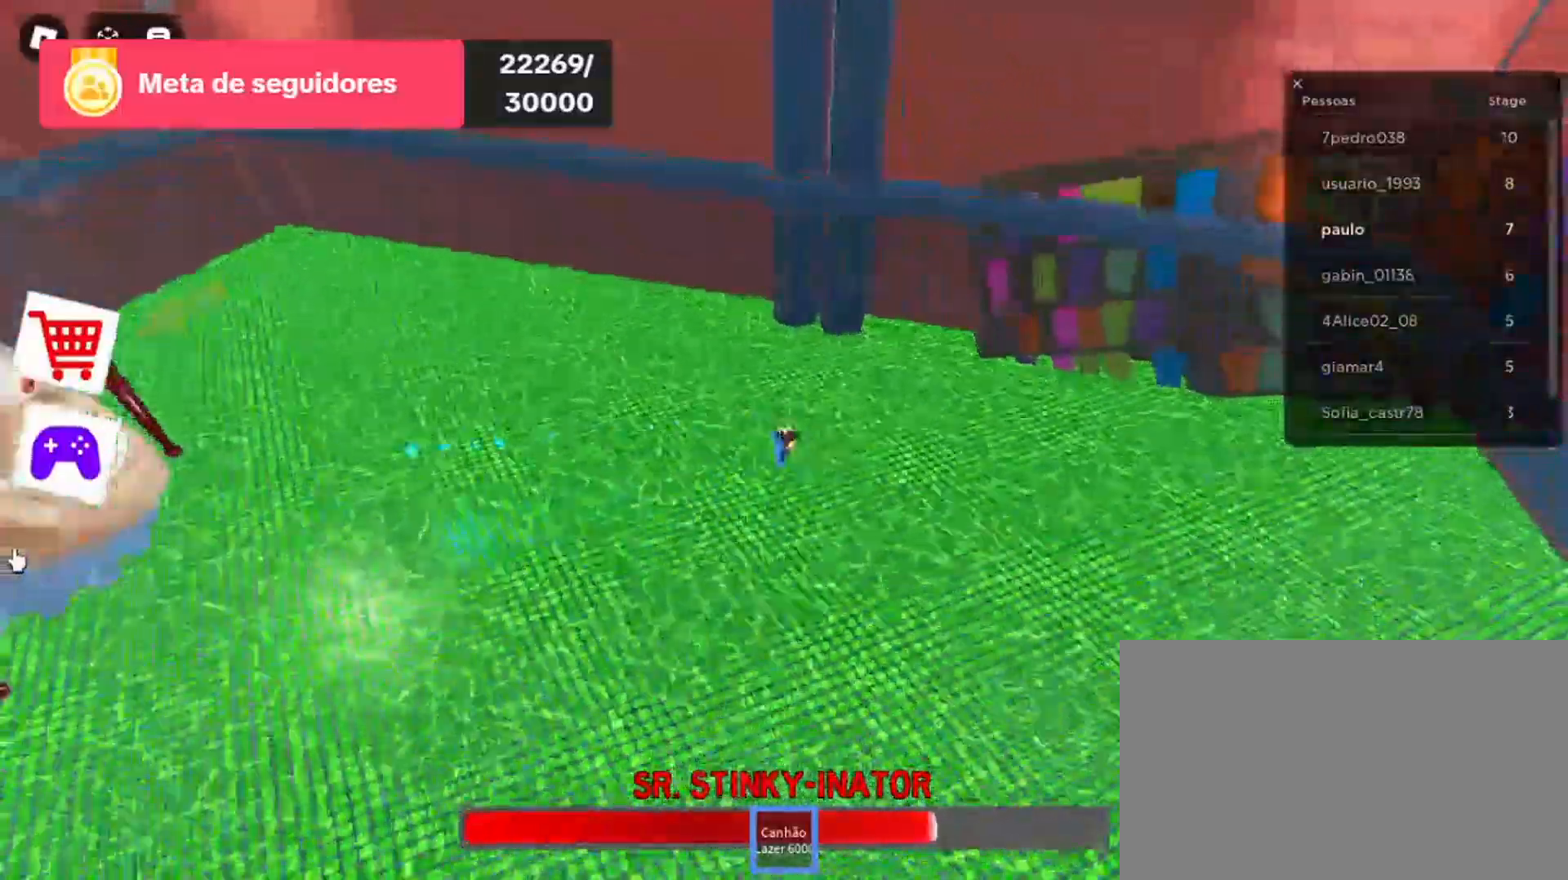
{"keys": ["d", "s"], "mouse": [], "events": [[33, "mouse_left", "down"], [167, "mouse_left", "up"], [200, "d", "down"], [300, "mouse_left", "down"], [400, "mouse_left", "up"]]}
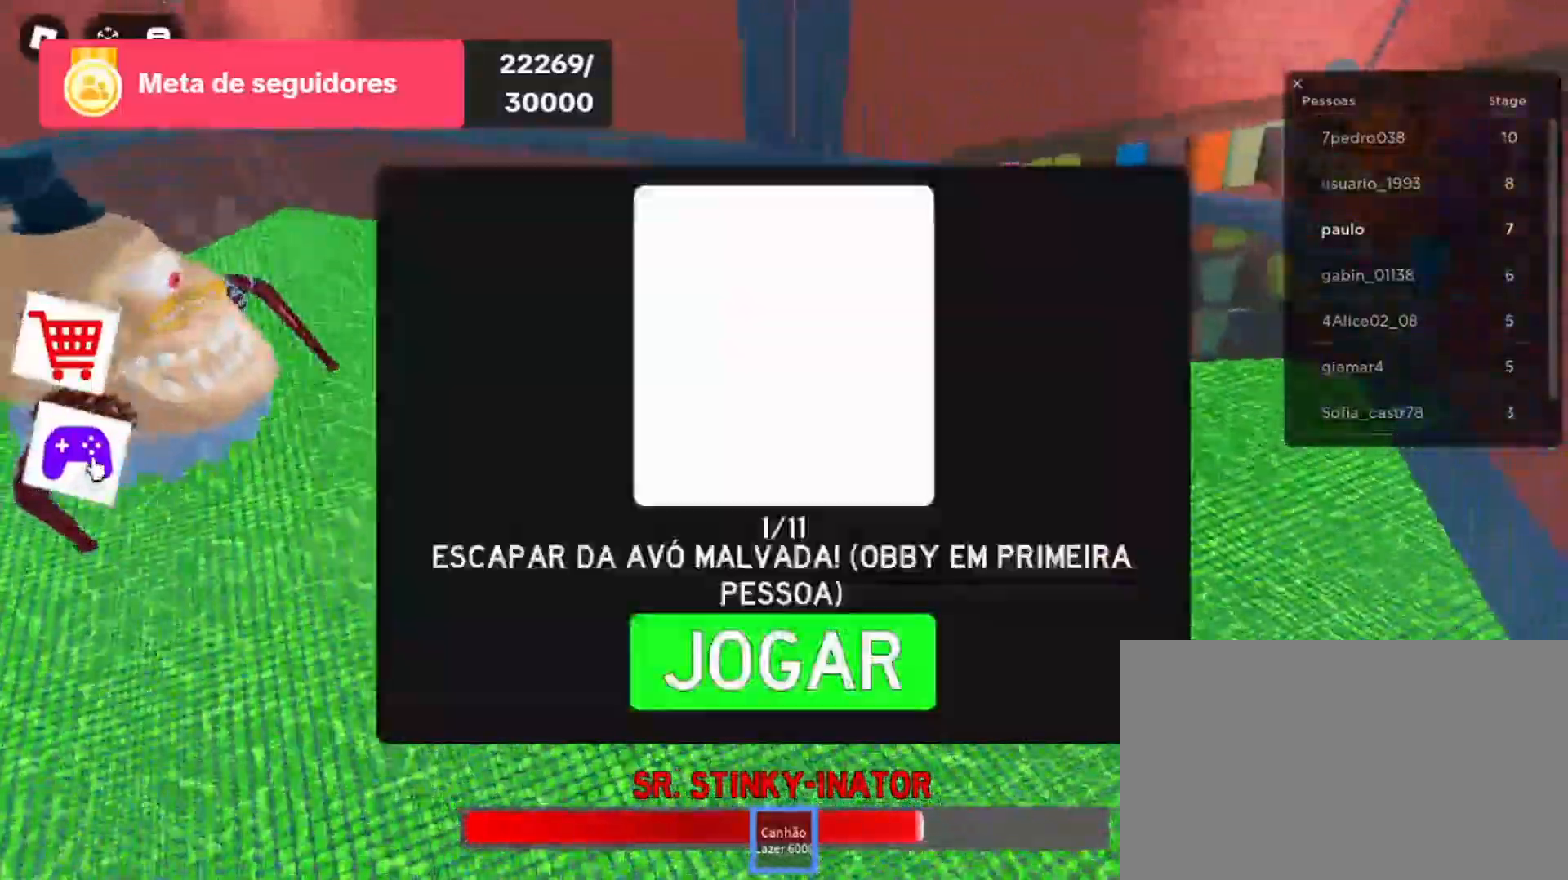
{"keys": ["s"], "mouse": [], "events": [[33, "mouse_left", "down"], [200, "mouse_left", "up"], [267, "d", "up"], [267, "mouse_left", "down"], [400, "mouse_left", "up"]]}
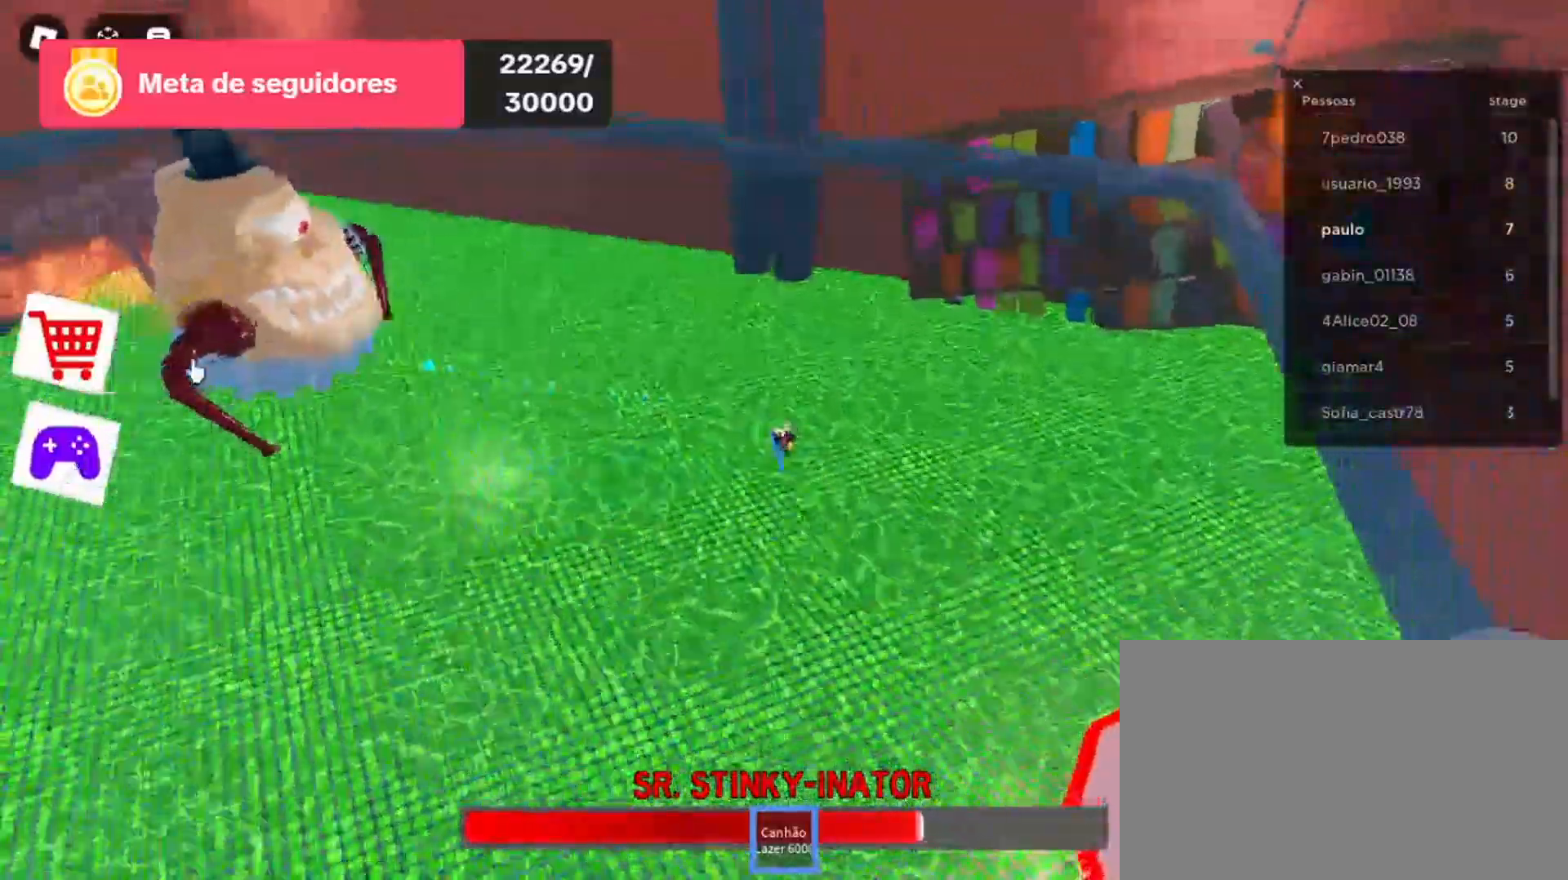
{"keys": ["s"], "mouse": [], "events": [[200, "mouse_left", "down"], [333, "mouse_left", "up"], [433, "mouse_left", "down"], [500, "mouse_left", "up"]]}
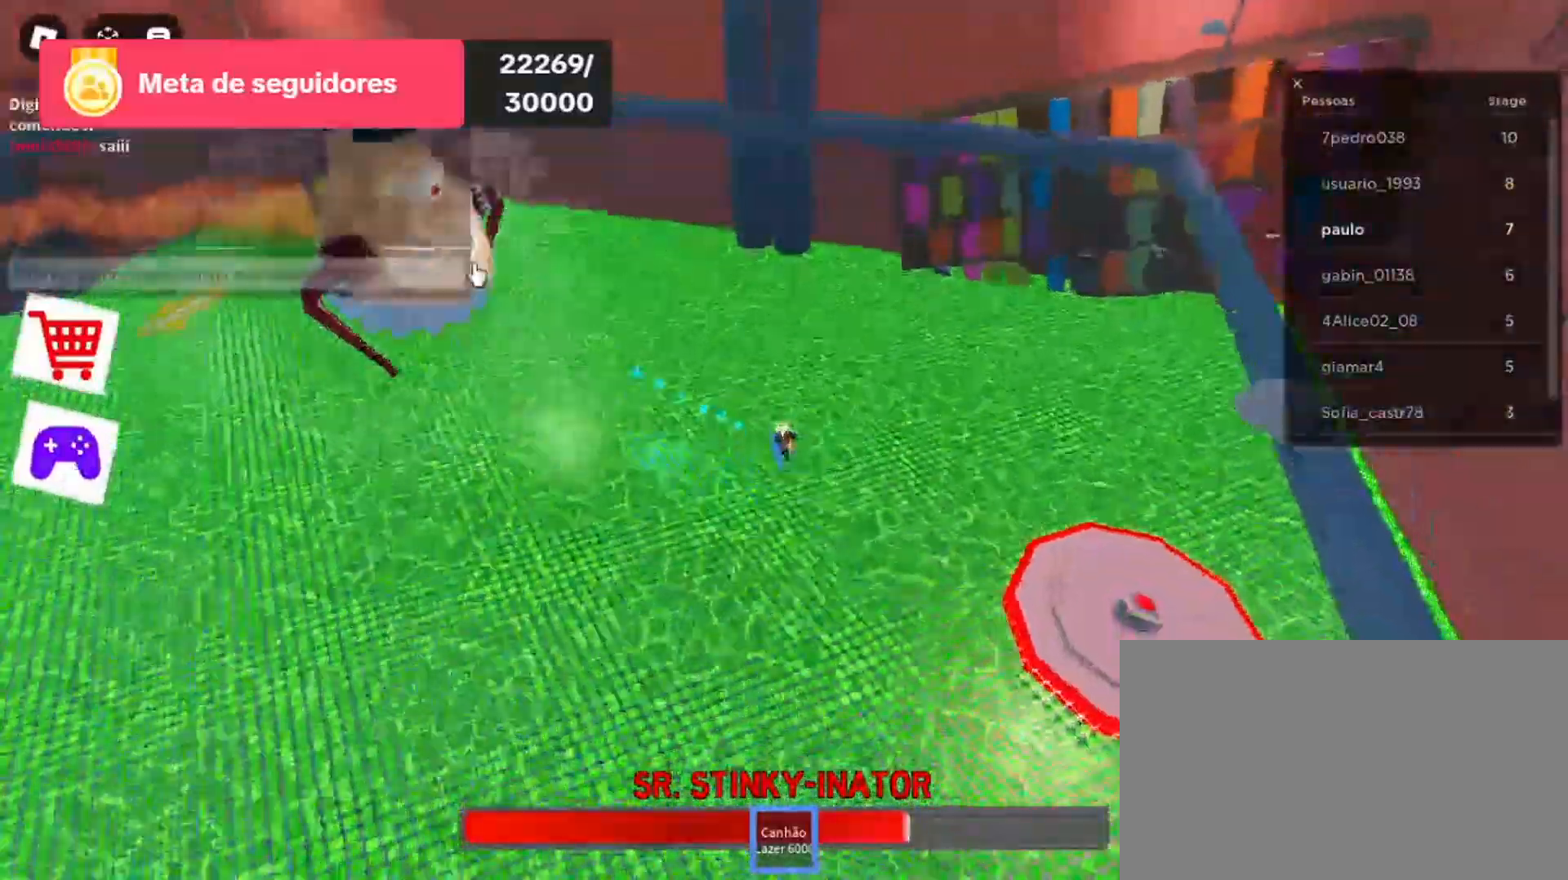
{"keys": ["s"], "mouse": ["left"], "events": [[167, "mouse_left", "down"], [300, "mouse_left", "up"], [433, "mouse_left", "down"]]}
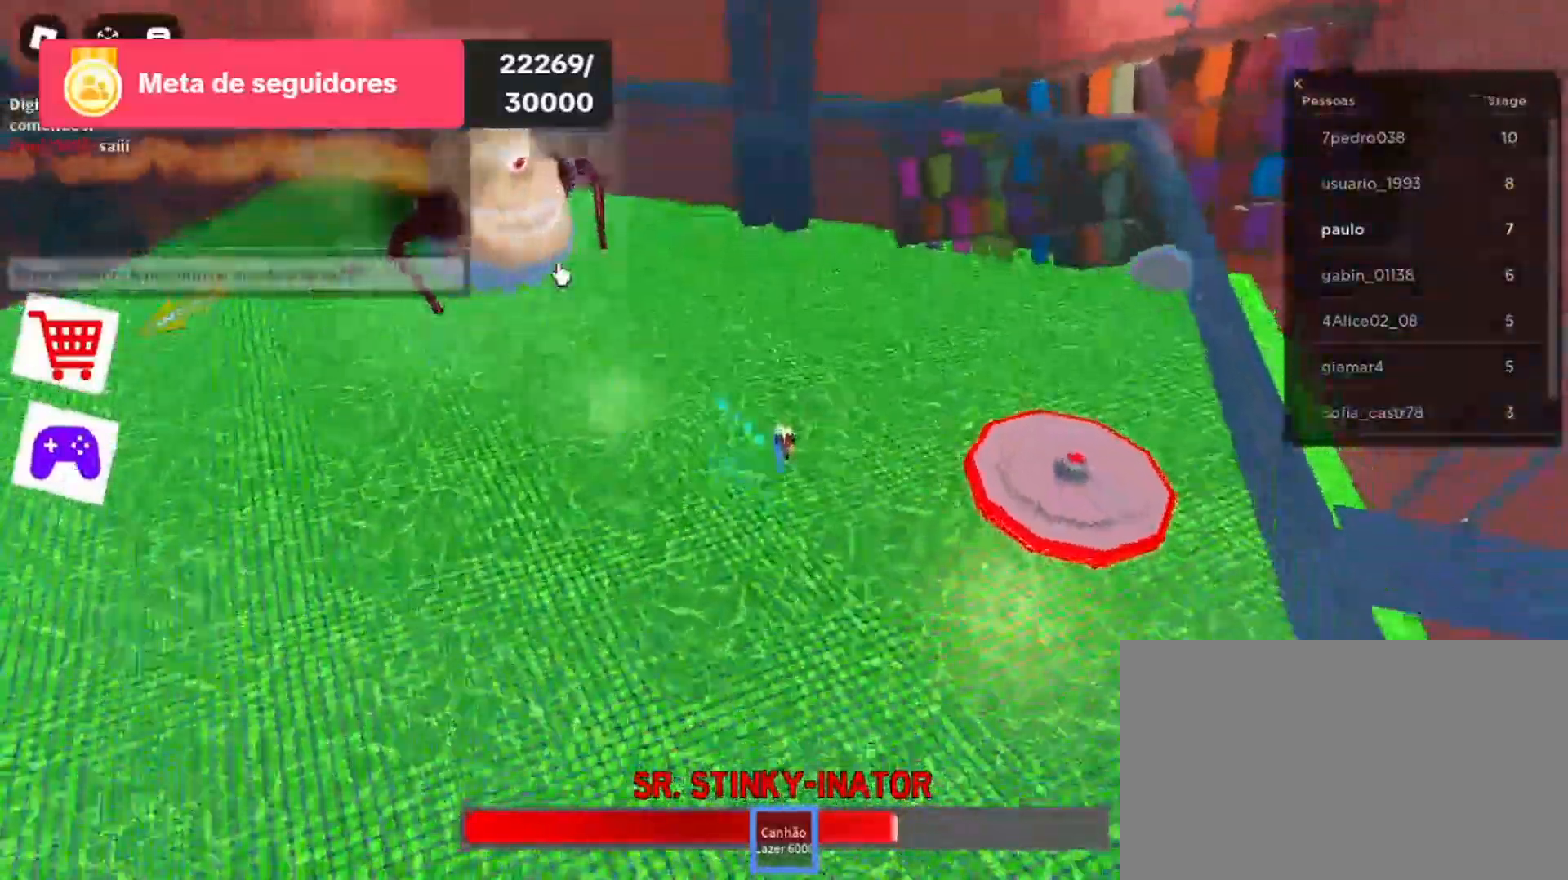
{"keys": ["s"], "mouse": ["left"], "events": [[100, "mouse_left", "up"], [200, "mouse_left", "down"], [300, "mouse_left", "up"], [400, "mouse_left", "down"]]}
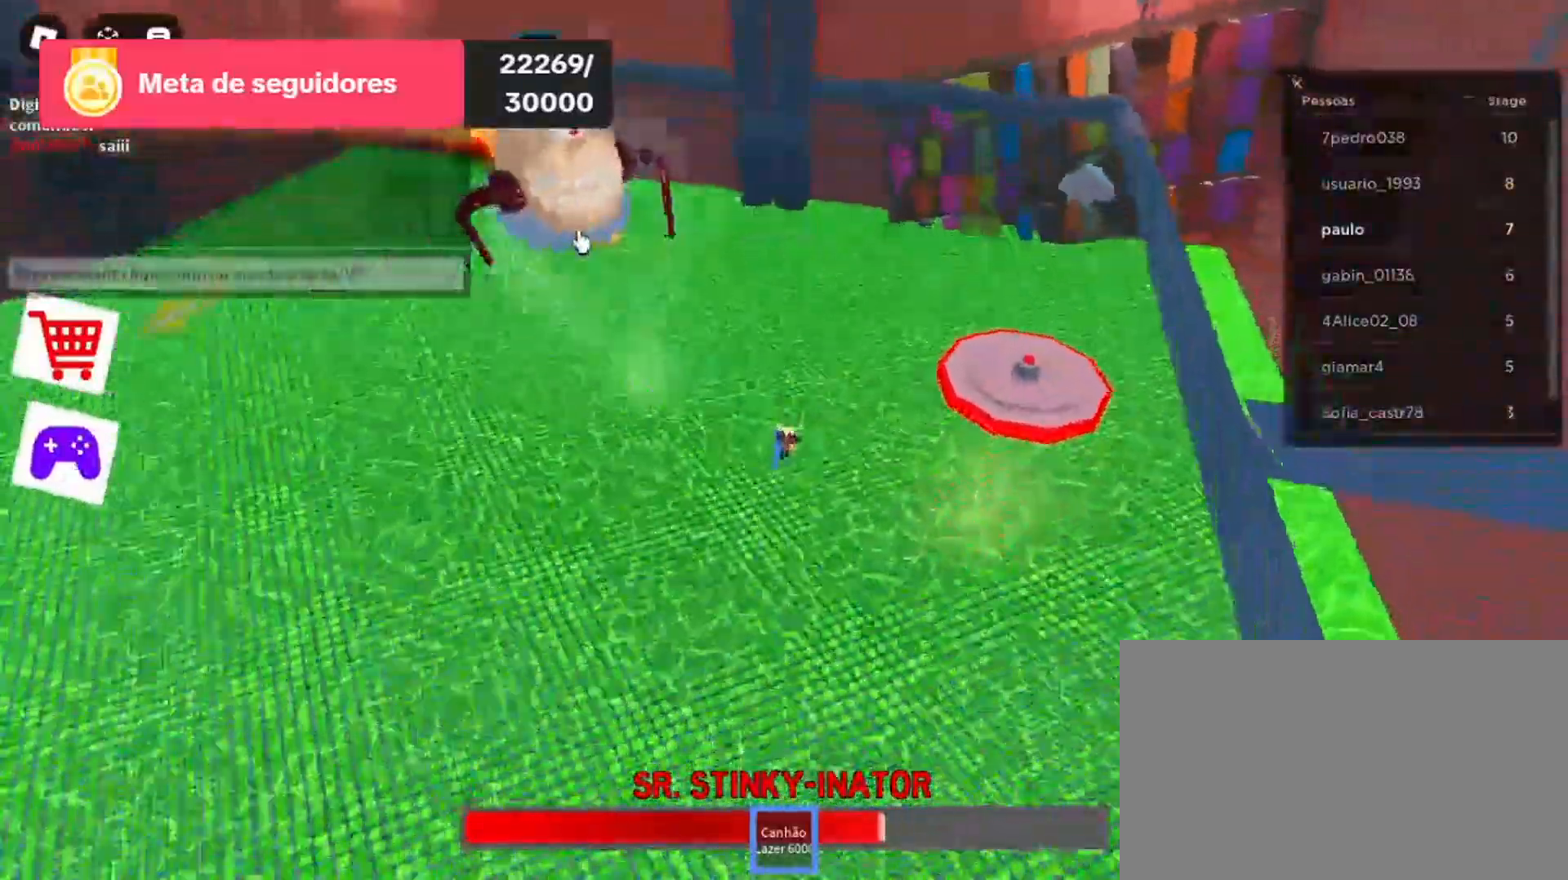
{"keys": ["a", "s"], "mouse": [], "events": [[33, "a", "down"], [33, "mouse_left", "up"], [133, "mouse_left", "down"], [300, "mouse_left", "up"], [400, "mouse_left", "down"], [500, "mouse_left", "up"]]}
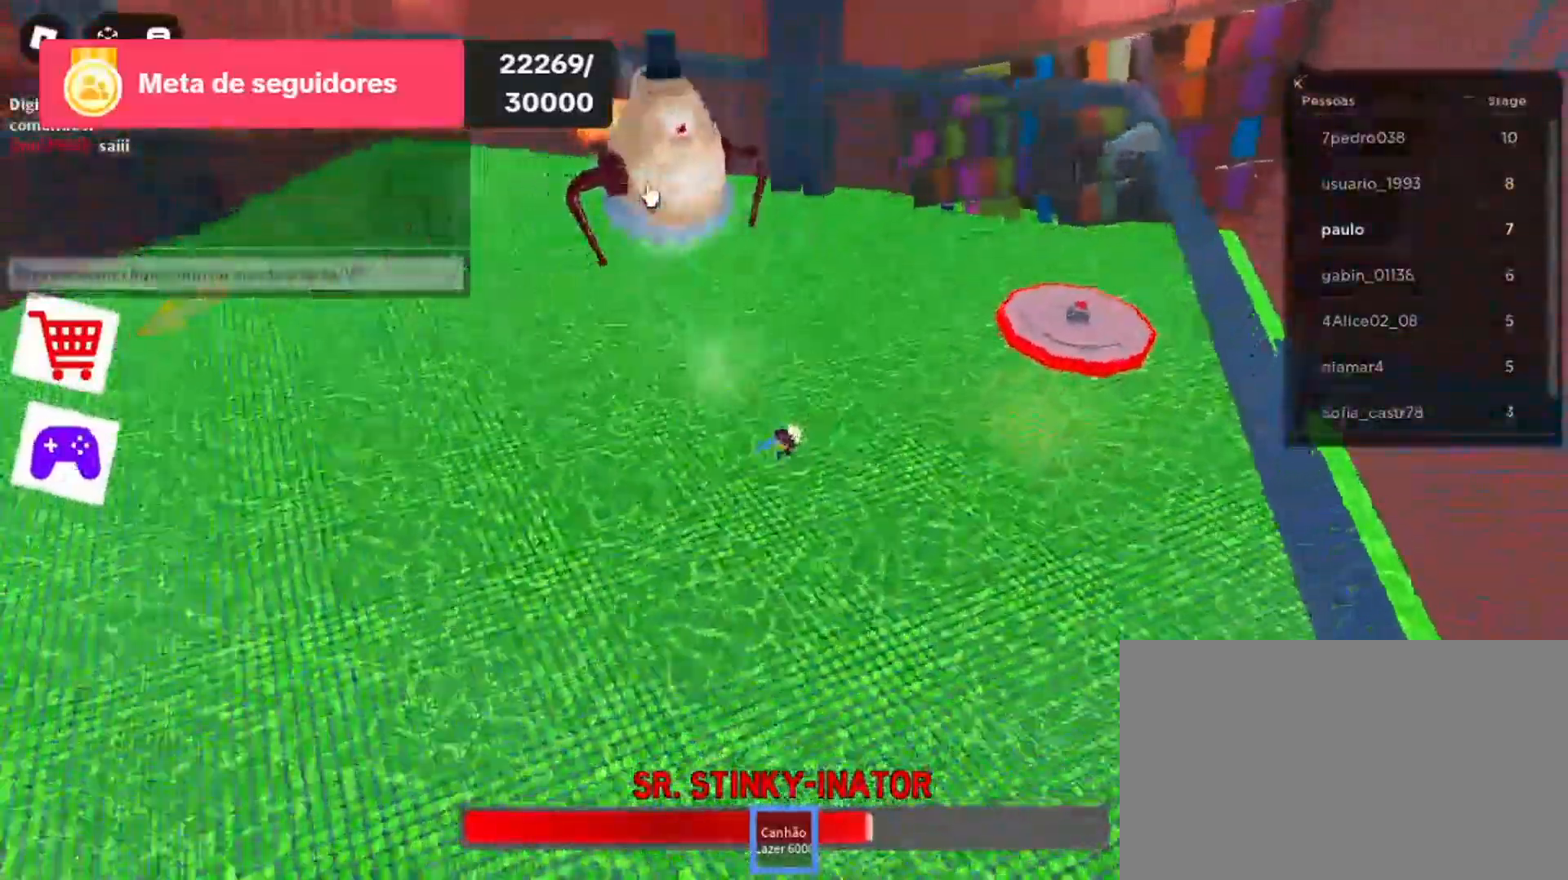
{"keys": ["a", "s"], "mouse": [], "events": [[133, "mouse_left", "down"], [267, "mouse_left", "up"], [300, "mouse_left", "down"], [433, "mouse_left", "up"]]}
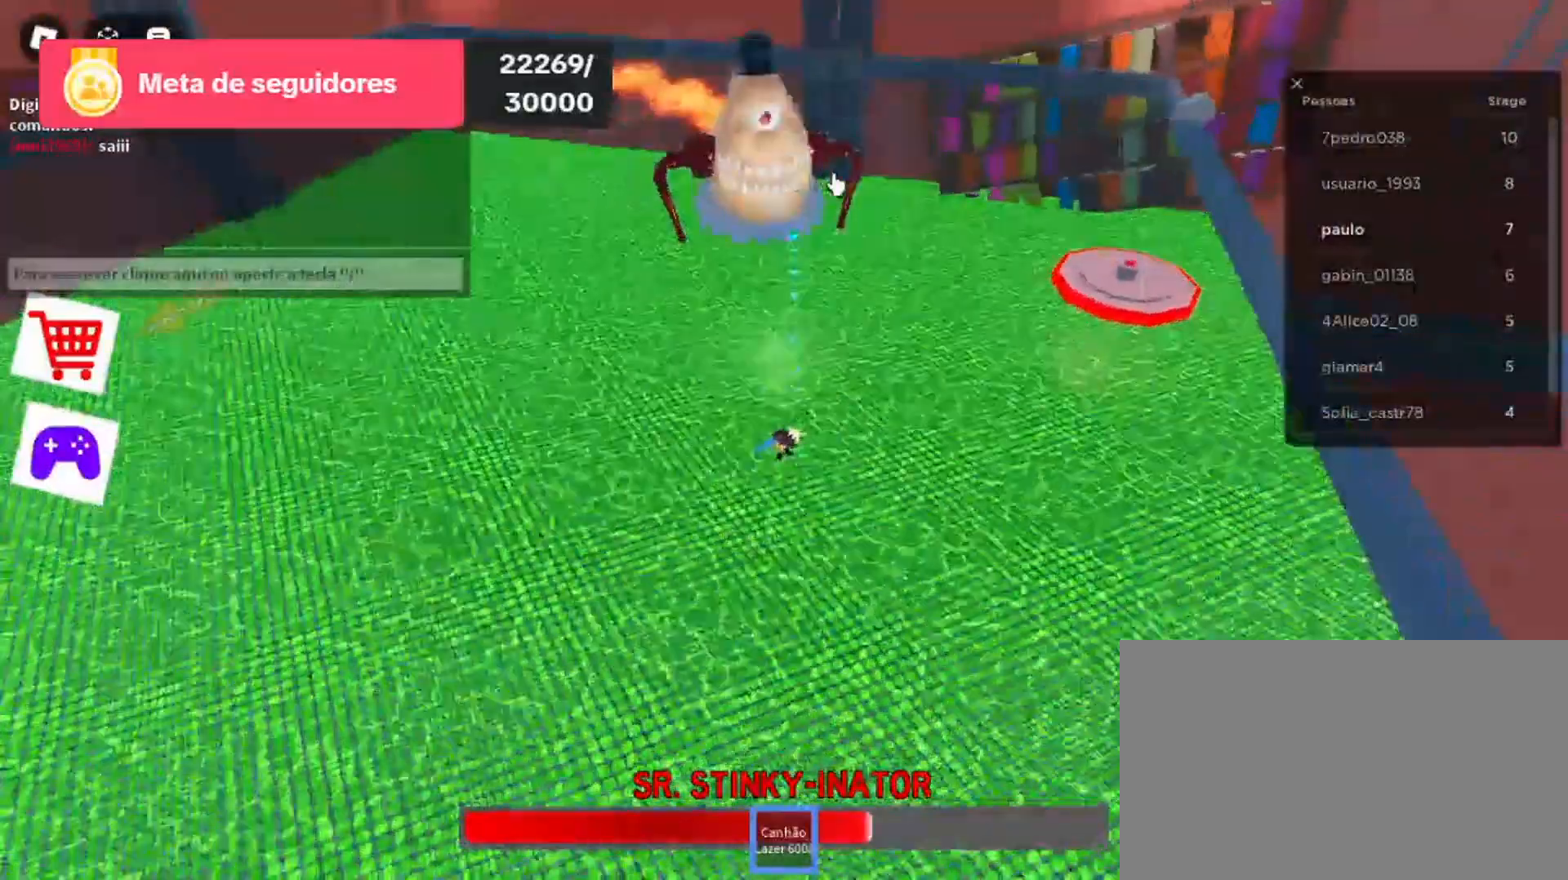
{"keys": ["a", "s"], "mouse": [], "events": [[67, "mouse_left", "down"], [200, "mouse_left", "up"], [300, "mouse_left", "down"], [367, "mouse_left", "up"]]}
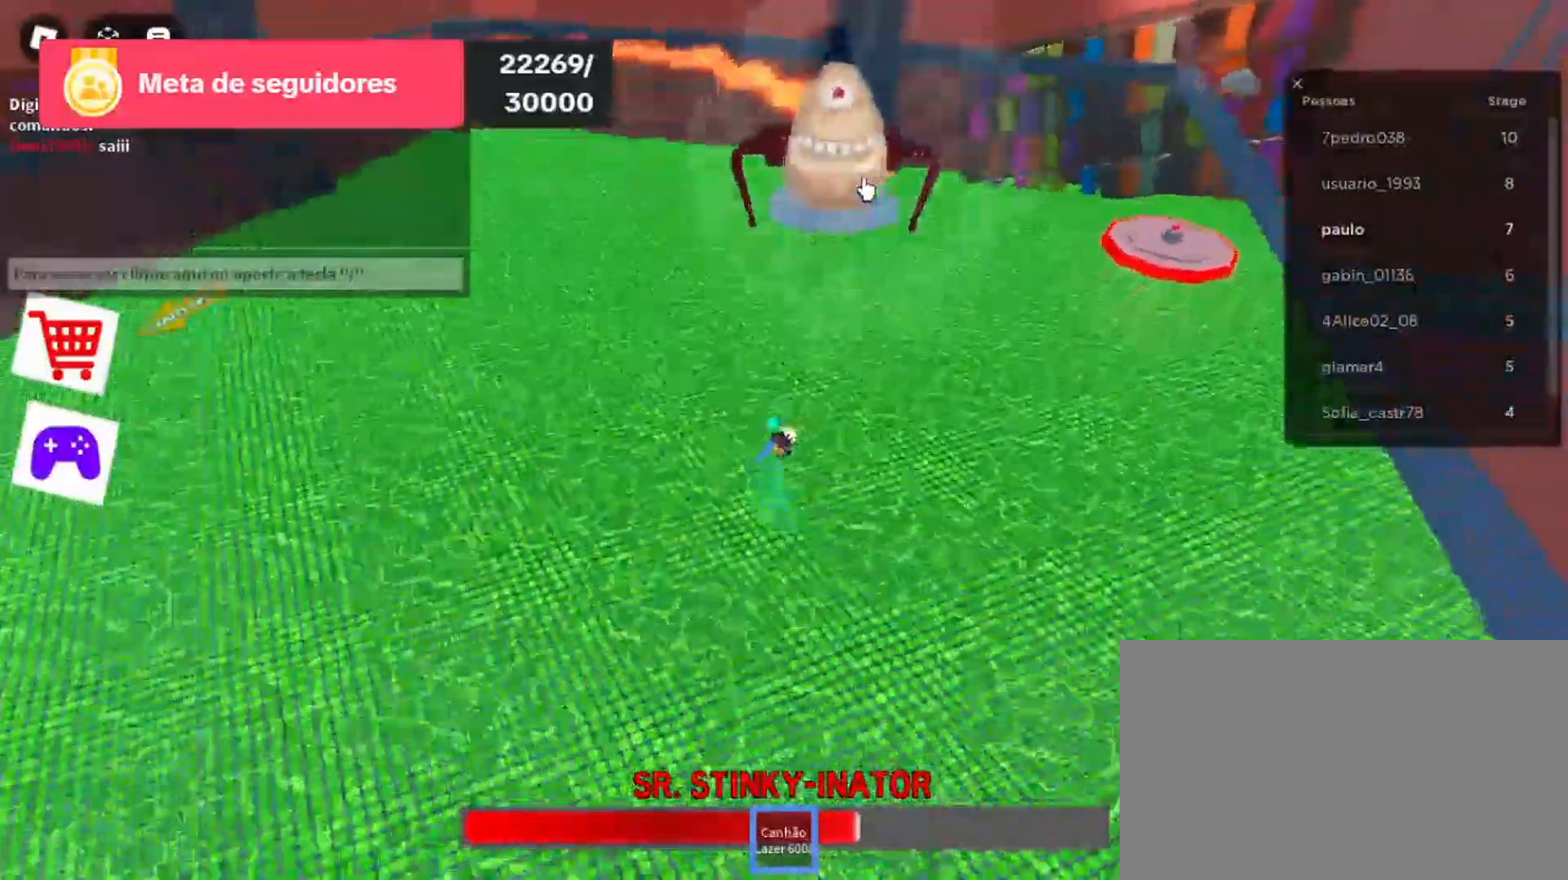
{"keys": ["a", "s"], "mouse": ["left"], "events": [[33, "mouse_left", "down"], [100, "mouse_left", "up"], [200, "mouse_left", "down"], [300, "mouse_left", "up"], [433, "mouse_left", "down"]]}
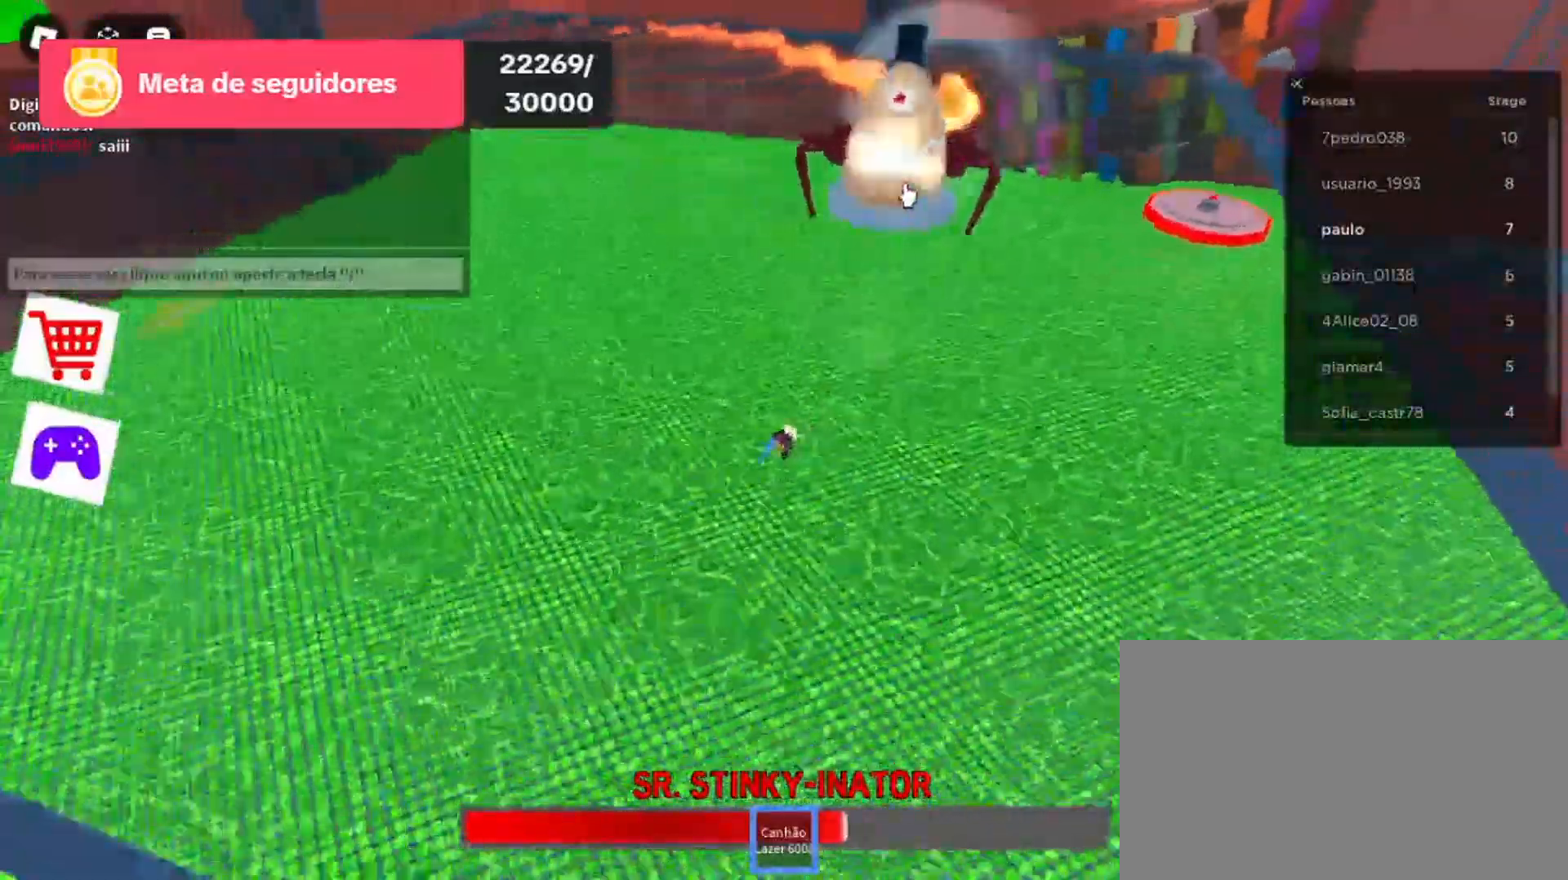
{"keys": ["a"], "mouse": [], "events": [[33, "mouse_left", "up"], [100, "mouse_left", "down"], [233, "mouse_left", "up"], [333, "mouse_left", "down"], [433, "mouse_left", "up"], [500, "s", "up"]]}
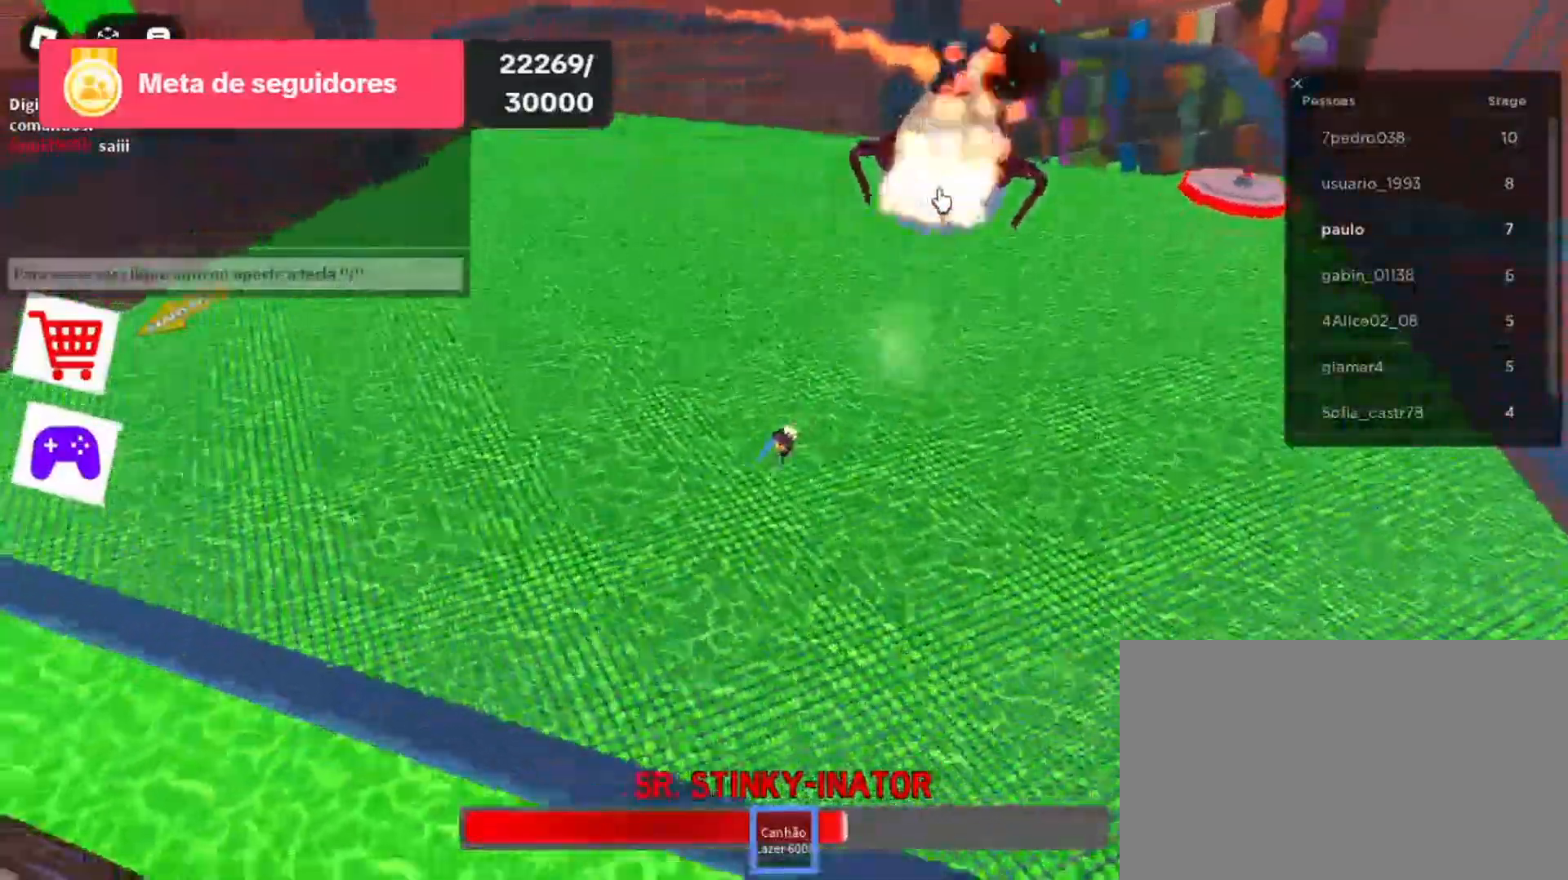
{"keys": ["a"], "mouse": ["left"], "events": [[100, "mouse_left", "down"], [200, "mouse_left", "up"], [267, "mouse_left", "down"], [433, "mouse_left", "up"], [500, "mouse_left", "down"]]}
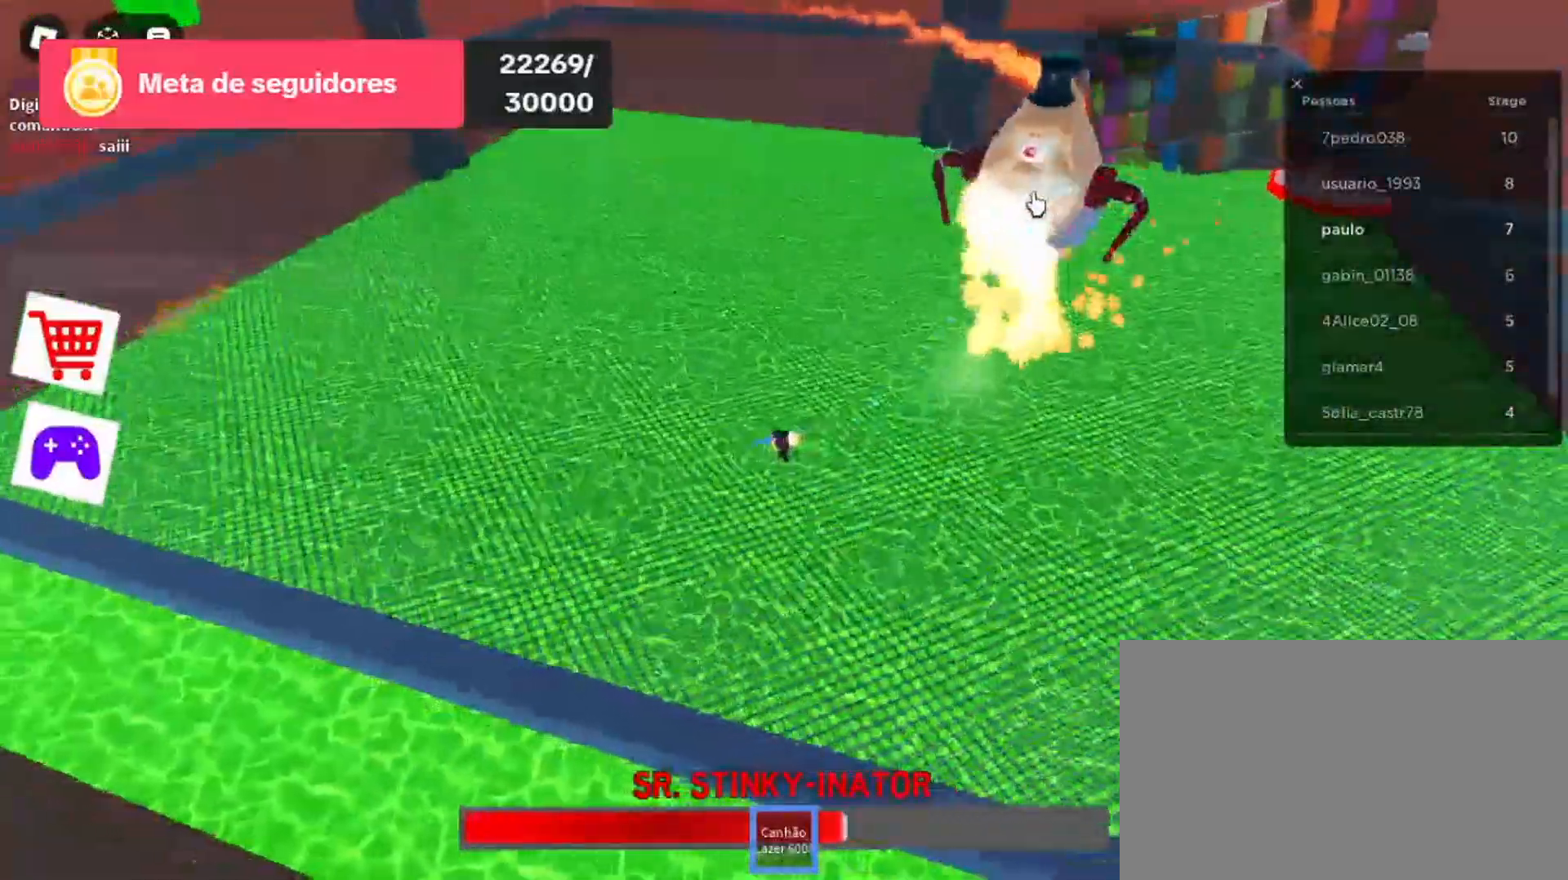
{"keys": ["a", "w"], "mouse": ["left"], "events": [[133, "mouse_left", "up"], [233, "mouse_left", "down"], [333, "w", "down"], [400, "mouse_left", "up"], [500, "mouse_left", "down"]]}
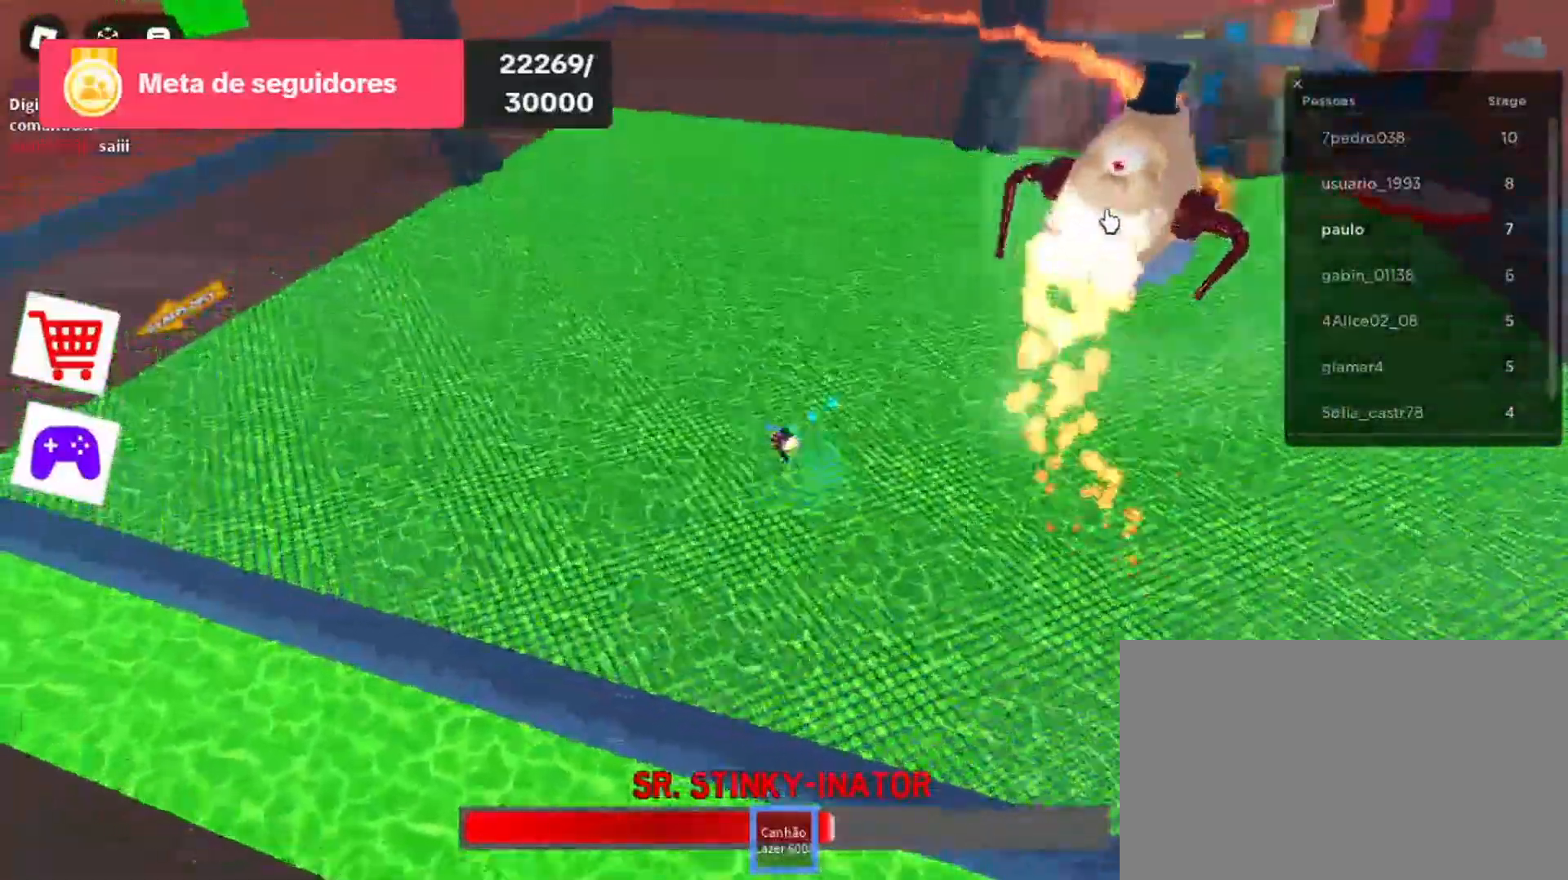
{"keys": ["a", "w"], "mouse": ["left"], "events": [[100, "mouse_left", "up"], [200, "mouse_left", "down"], [367, "mouse_left", "up"], [433, "mouse_left", "down"]]}